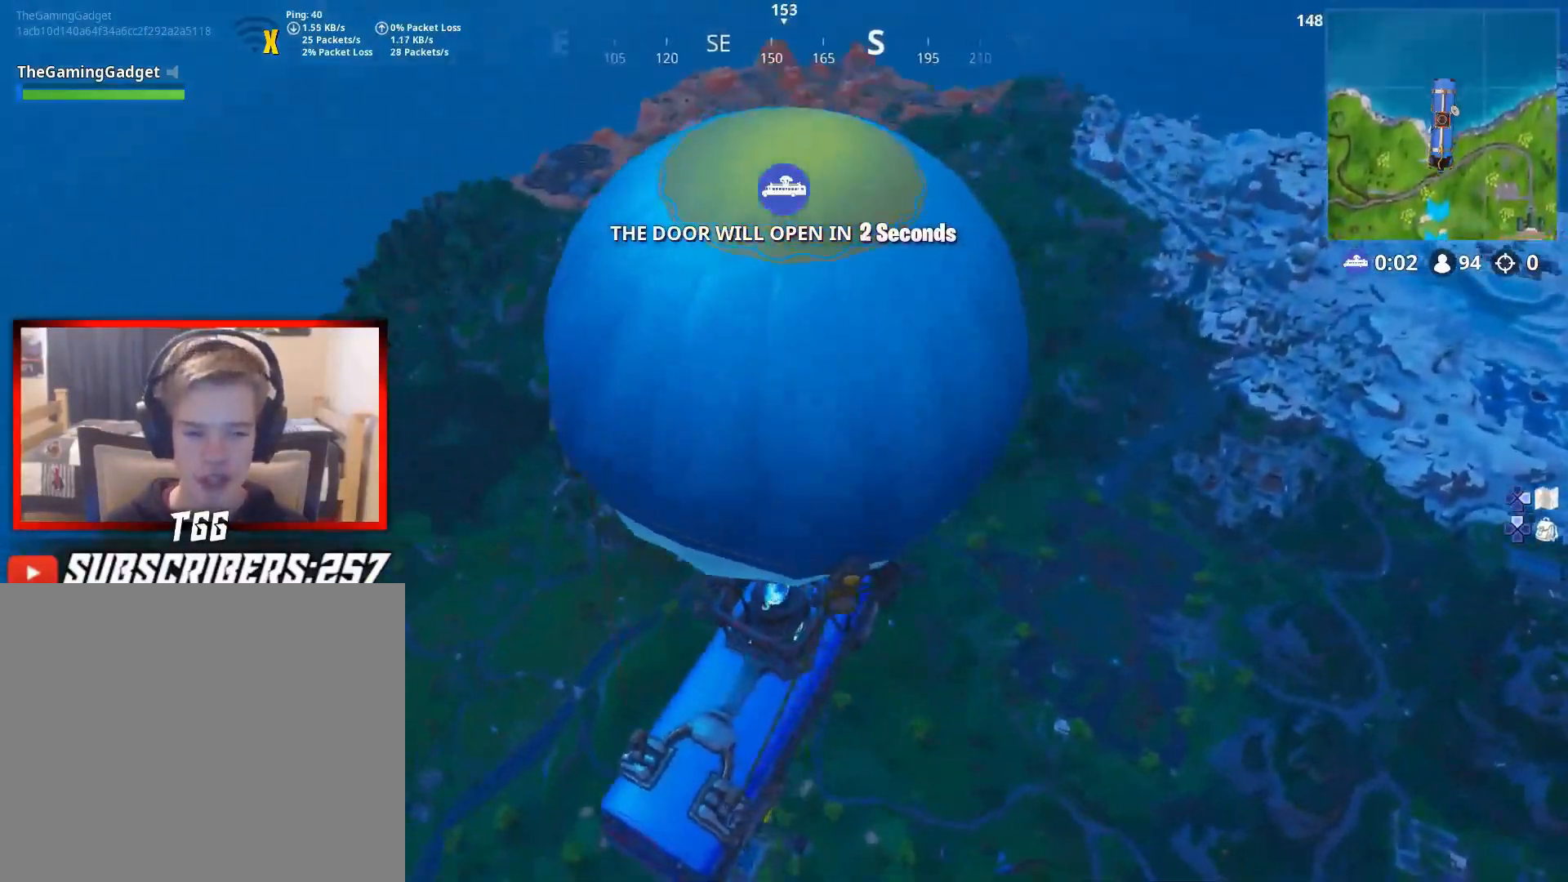
Gameplay with a controller (PlayStation layout); each line is a JSON object with the inputs held at the frame after it. "events" lists button and stick changes between this image and that frame as [ms after this image, input, new state], when the widget could be followed in between. Not read: TOUCHPAD.
{"buttons": [], "left_stick": "center", "right_stick": "down-left", "events": []}
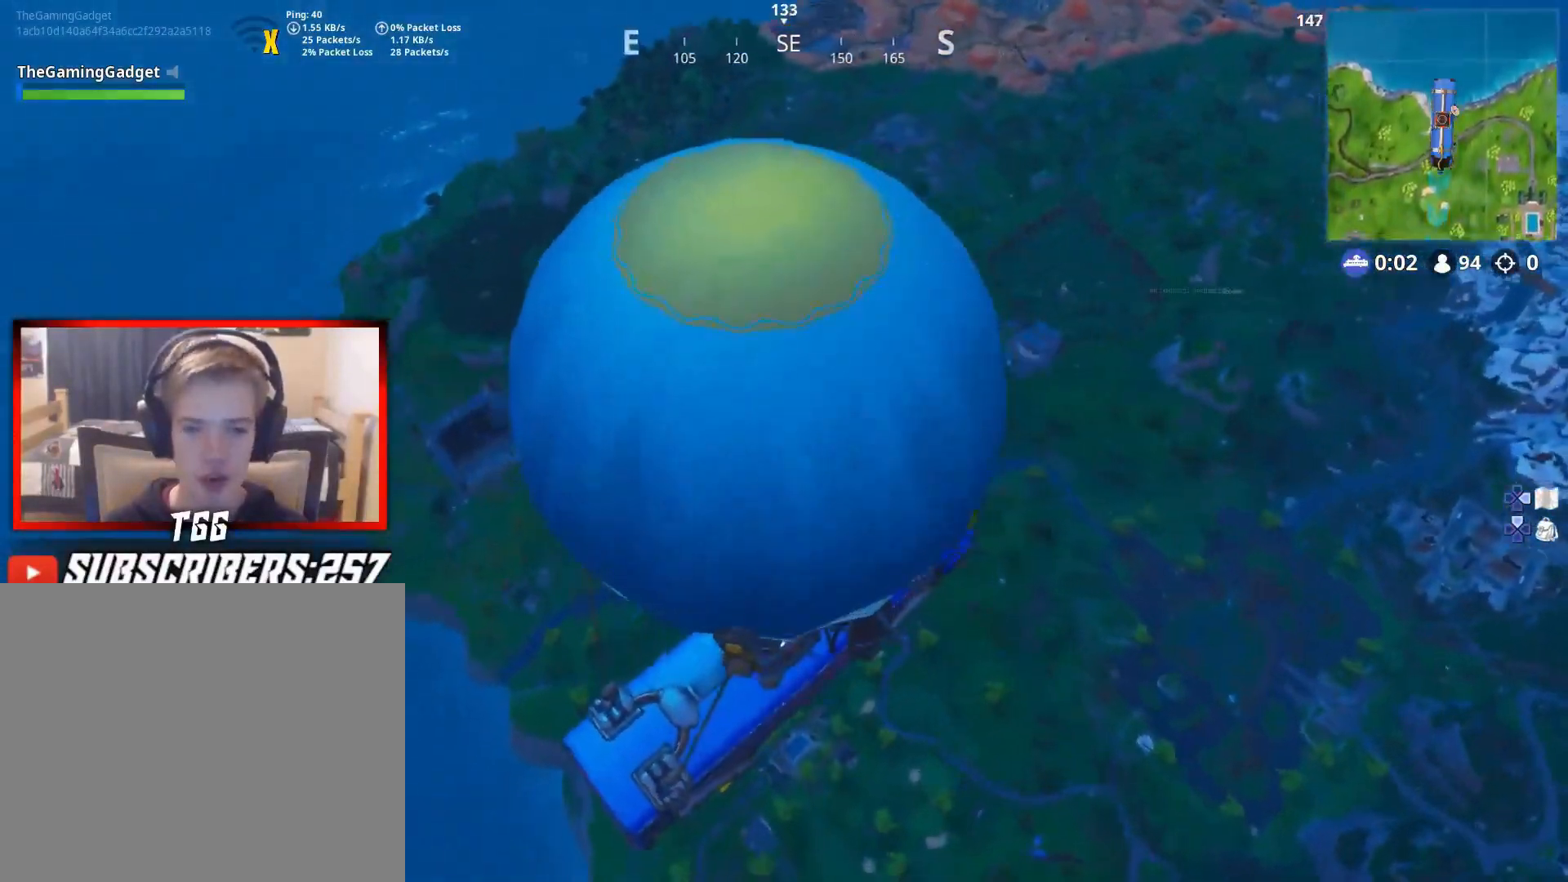
{"buttons": [], "left_stick": "center", "right_stick": "center", "events": [[350, "right_stick", "center"]]}
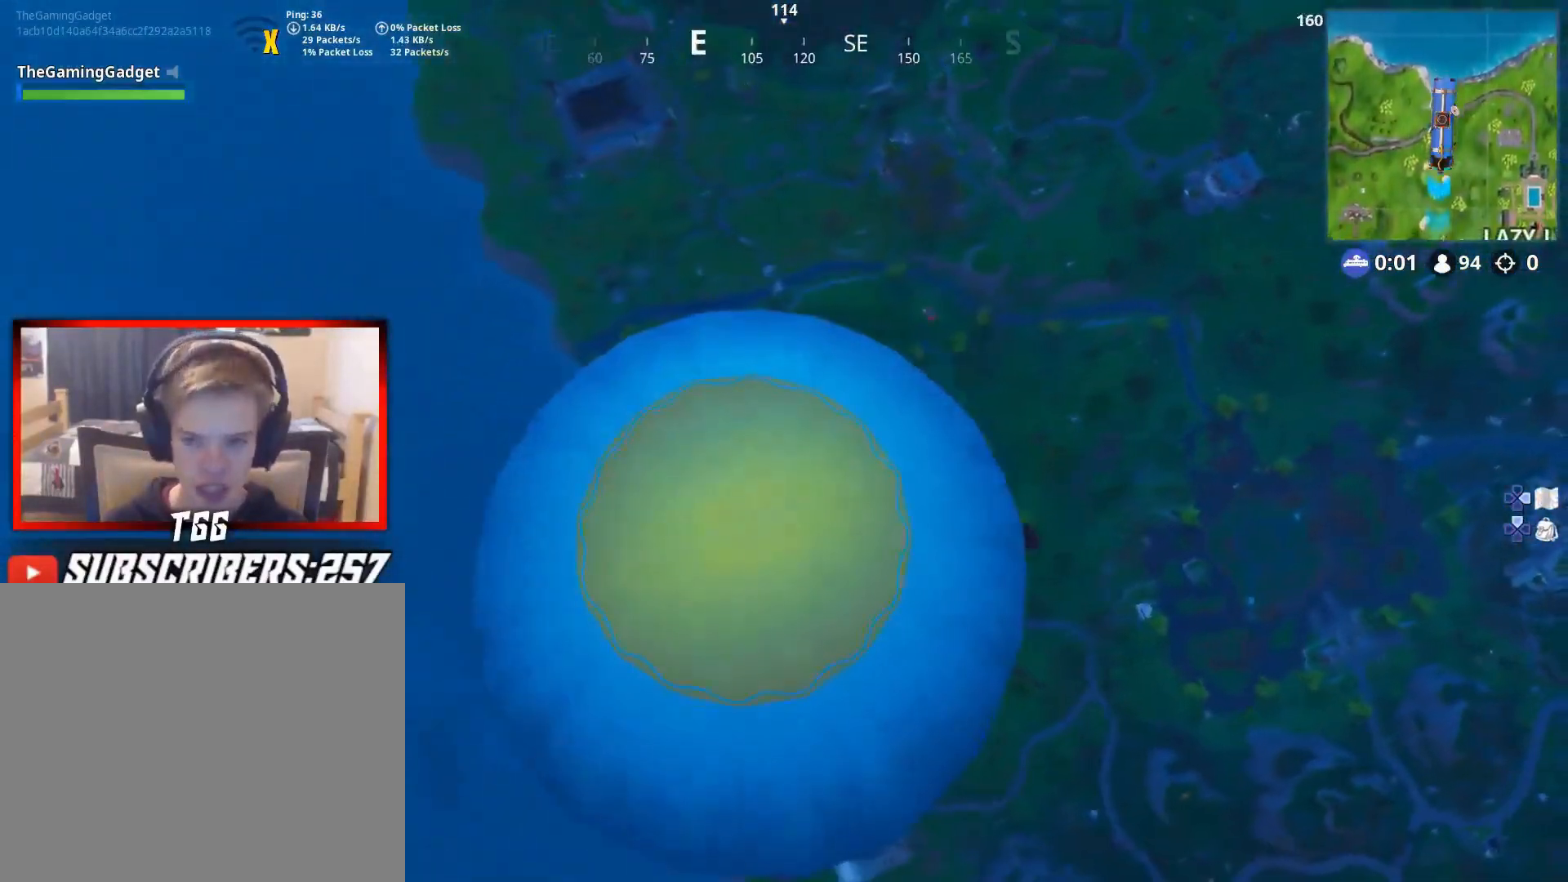
{"buttons": [], "left_stick": "center", "right_stick": "down-right", "events": [[250, "right_stick", "down-right"]]}
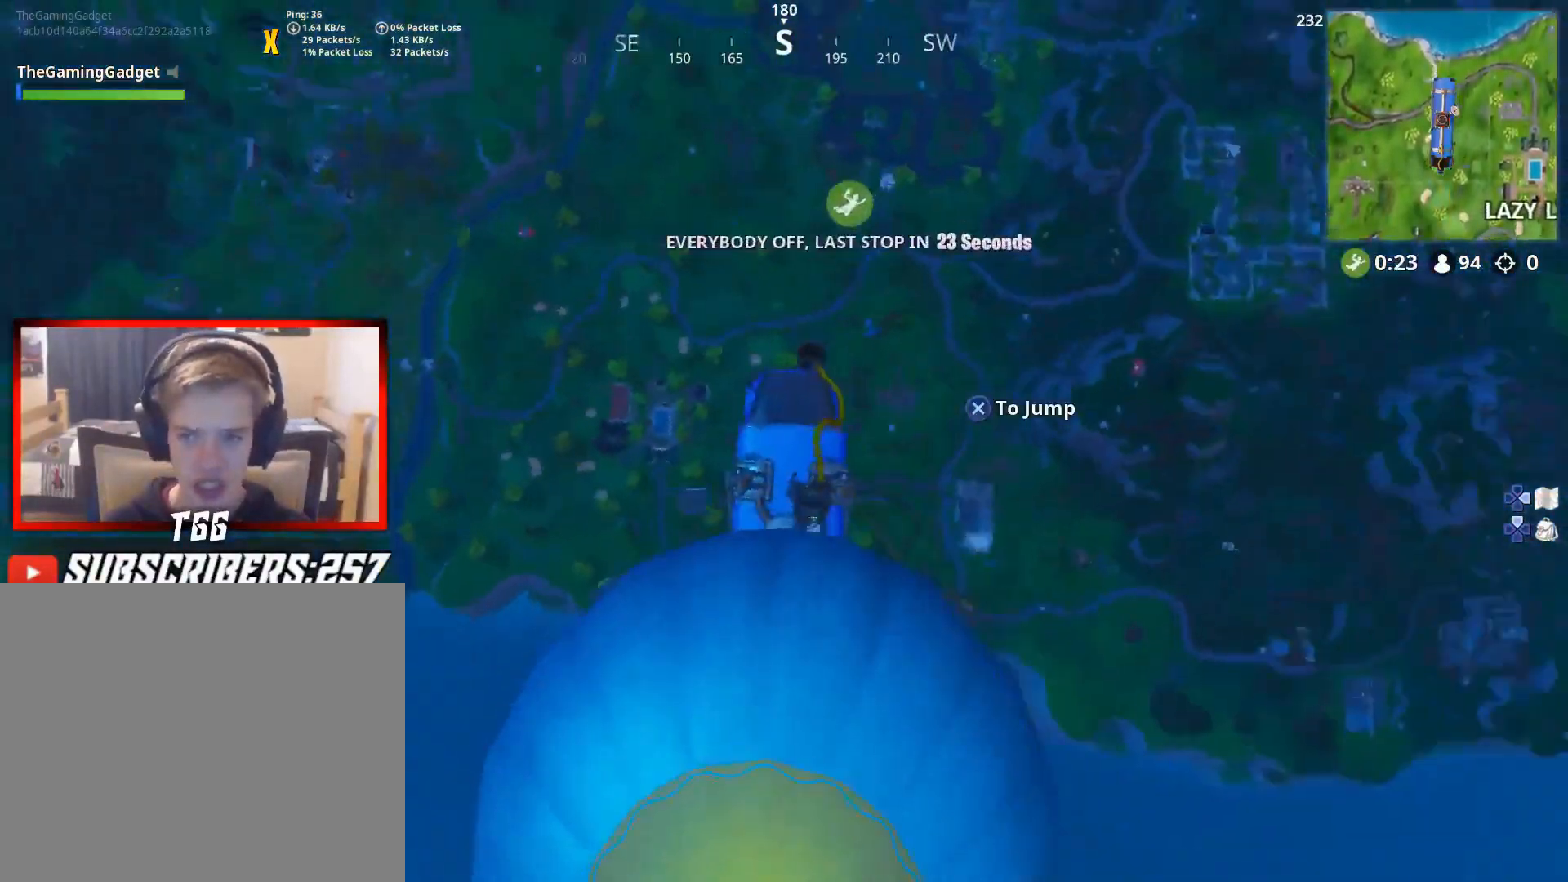
{"buttons": [], "left_stick": "center", "right_stick": "center", "events": [[67, "right_stick", "center"], [350, "DPAD_DOWN", "down"], [483, "DPAD_DOWN", "up"]]}
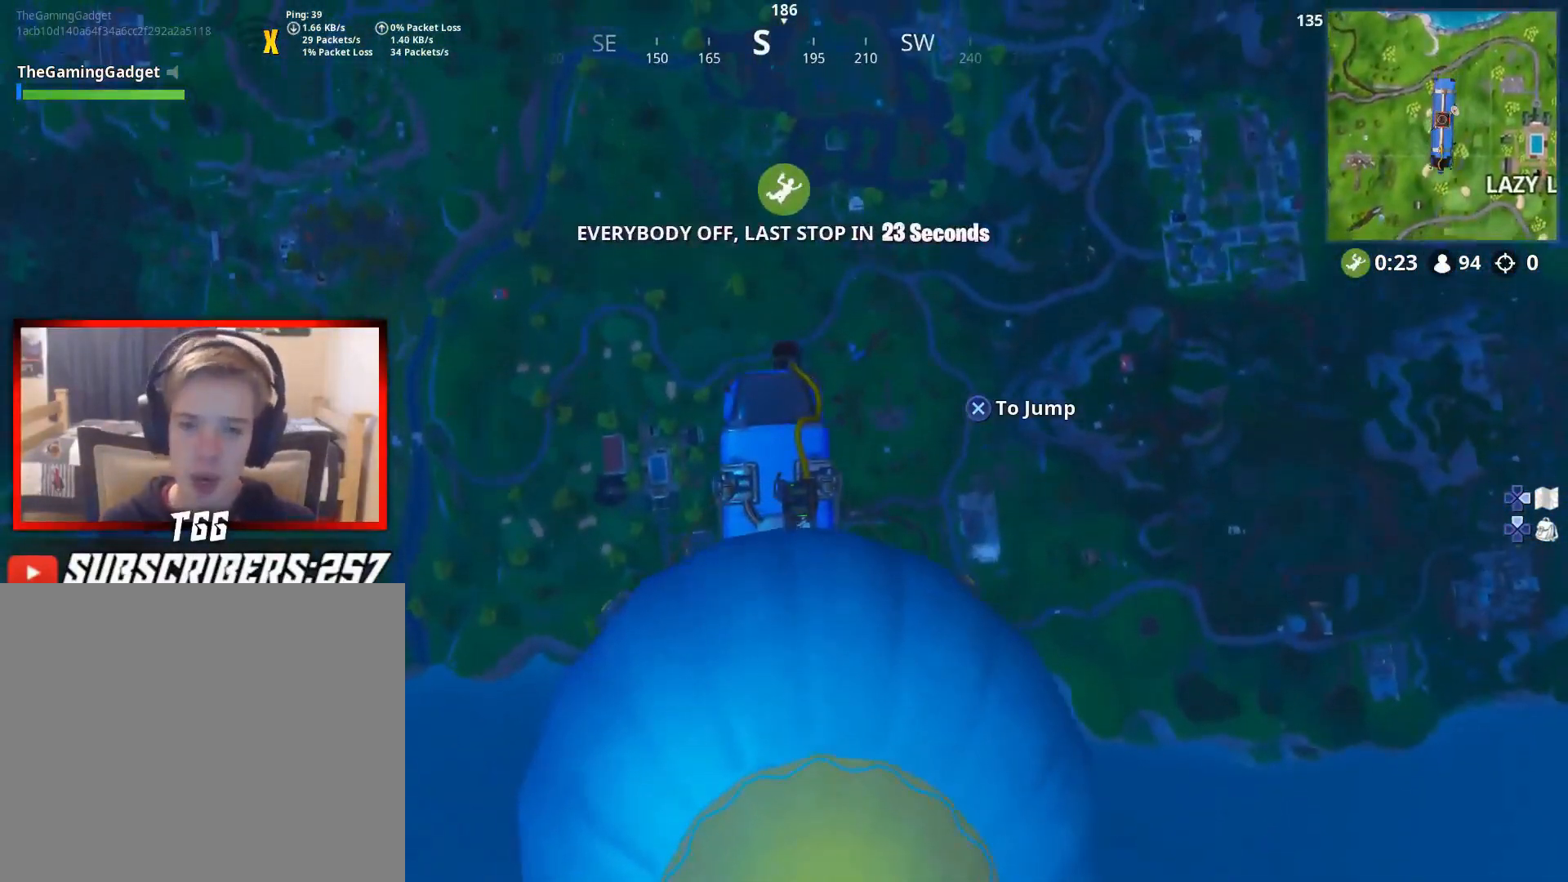
{"buttons": [], "left_stick": "center", "right_stick": "center", "events": []}
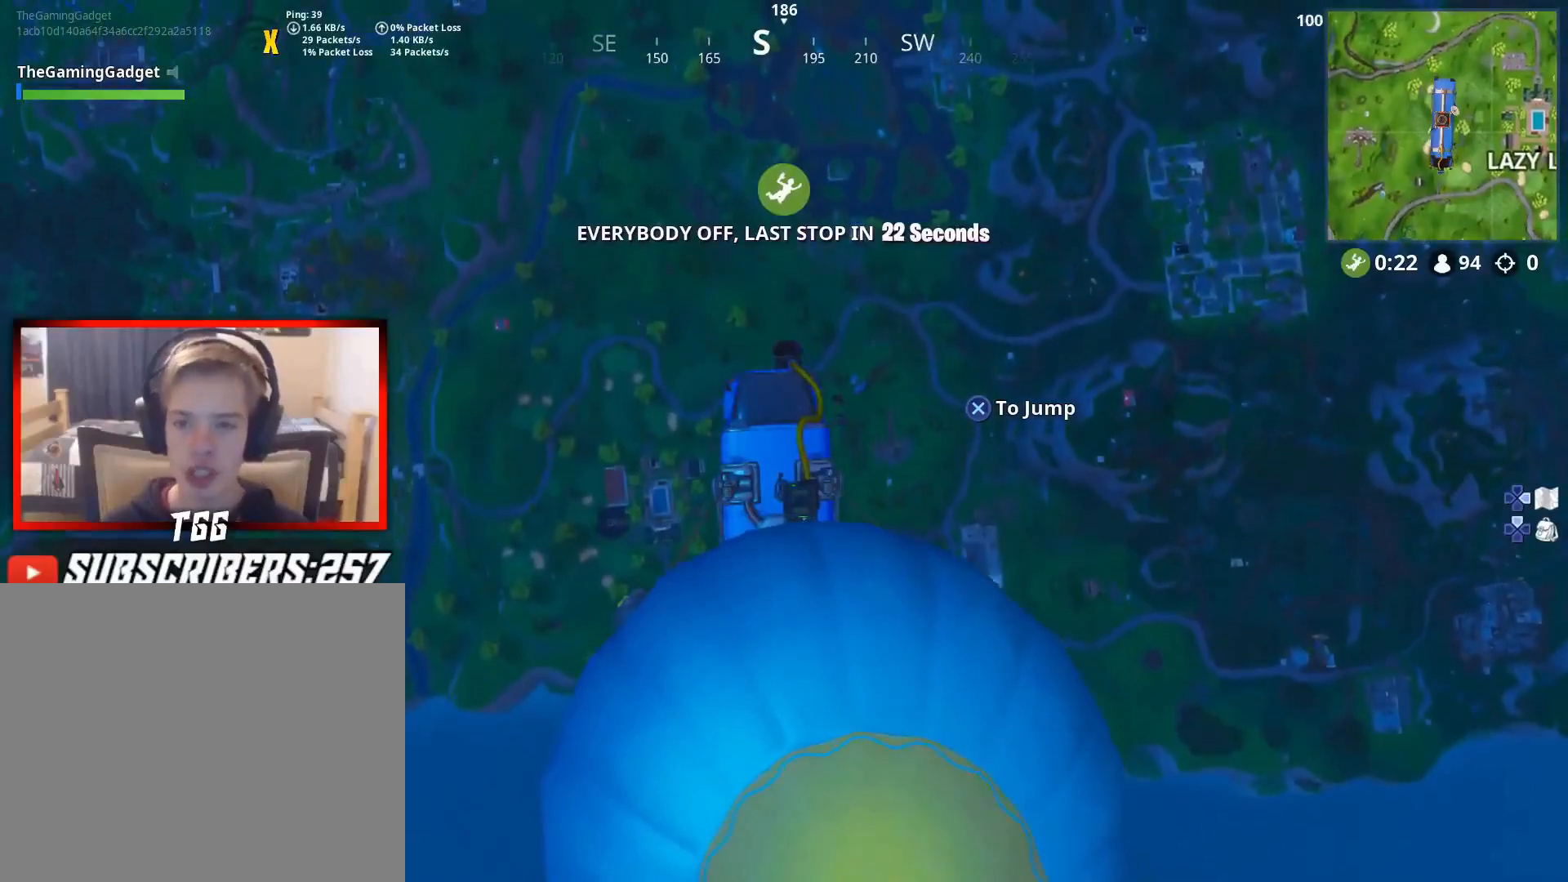
{"buttons": [], "left_stick": "center", "right_stick": "center", "events": []}
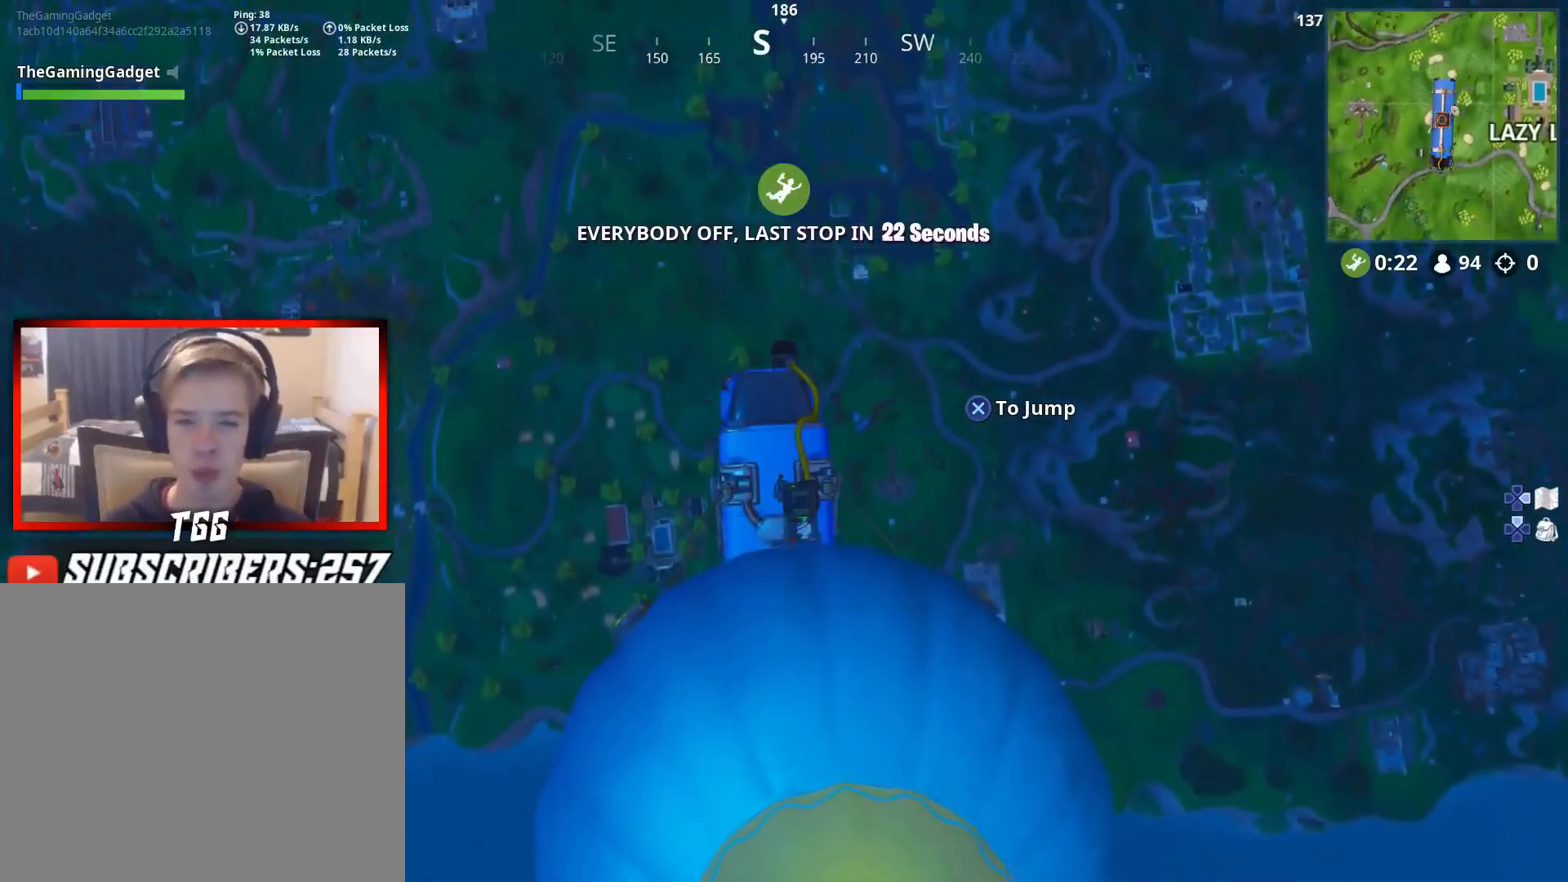
{"buttons": [], "left_stick": "center", "right_stick": "up", "events": [[167, "DPAD_RIGHT", "down"], [367, "DPAD_RIGHT", "up"], [500, "right_stick", "up"]]}
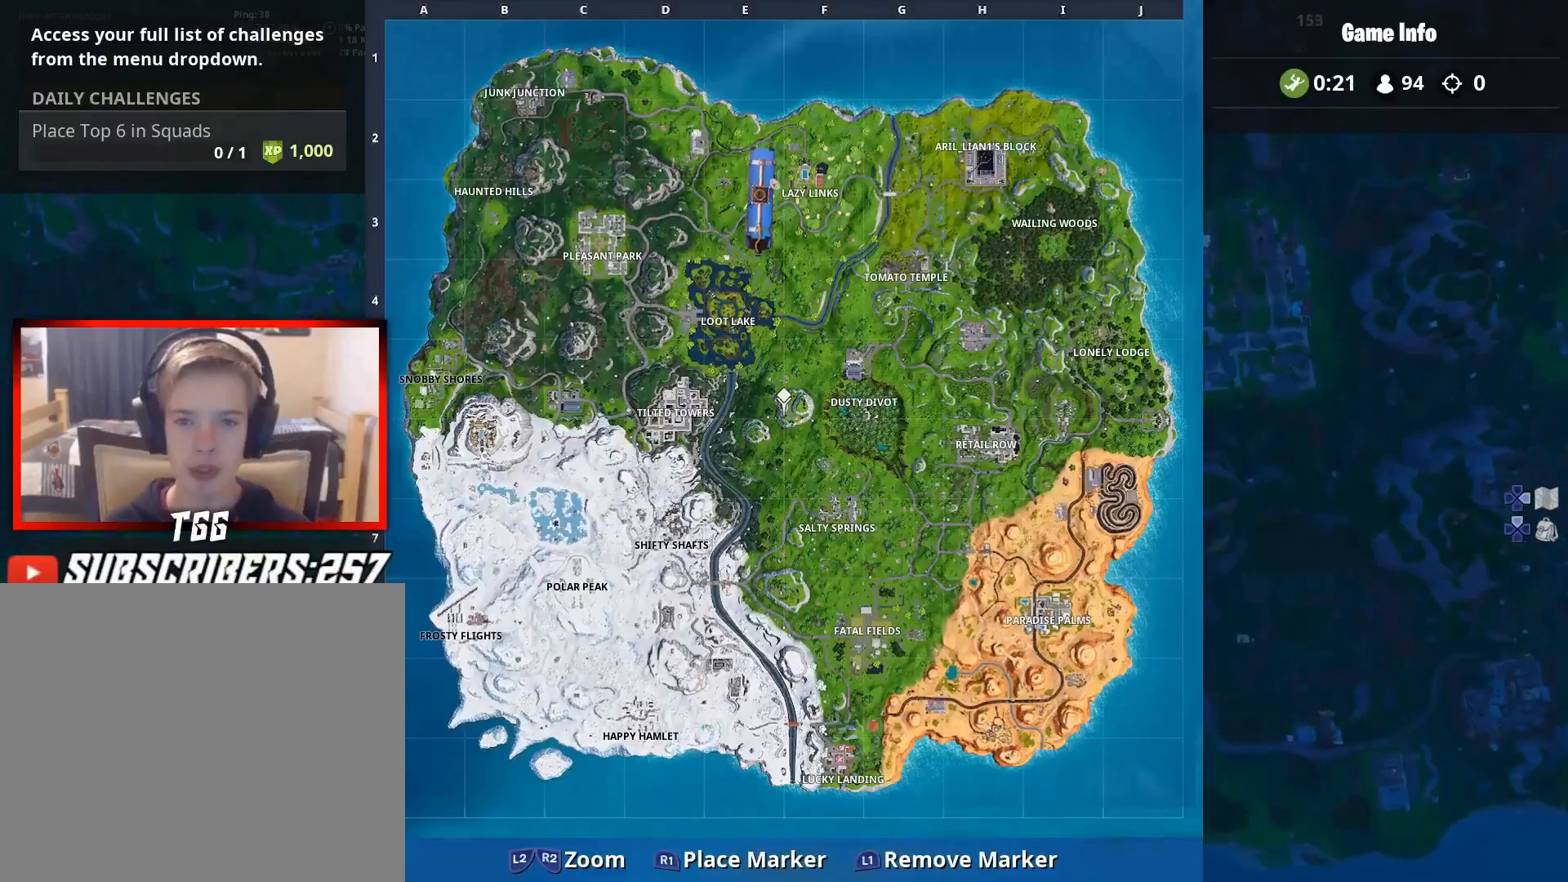
{"buttons": [], "left_stick": "center", "right_stick": "up-right", "events": [[233, "right_stick", "up-right"]]}
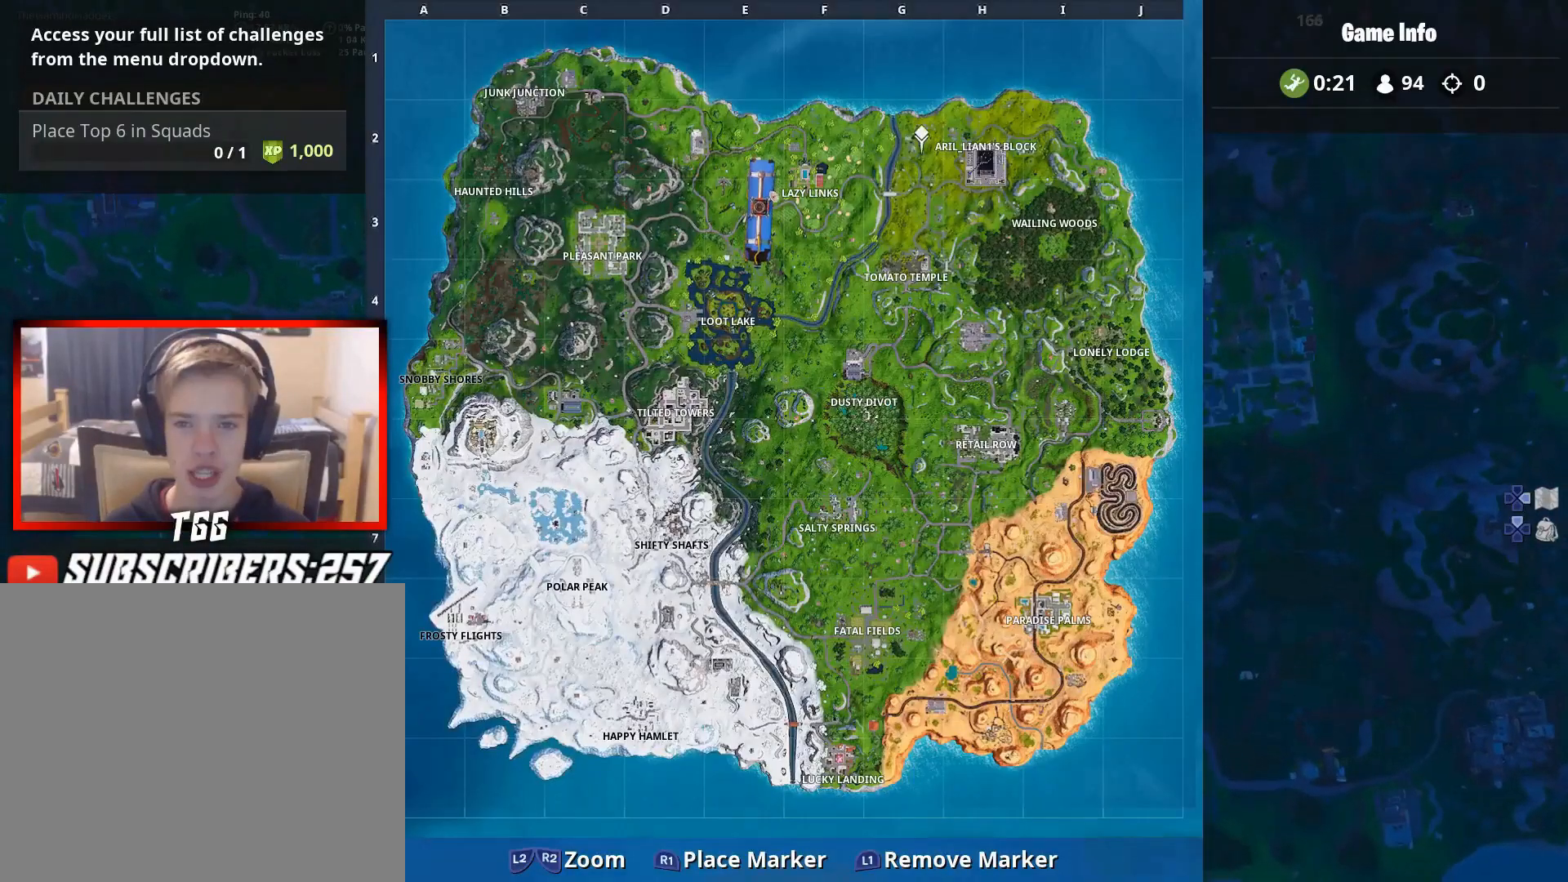
{"buttons": [], "left_stick": "center", "right_stick": "center", "events": [[150, "right_stick", "center"], [317, "right_stick", "down"], [400, "right_stick", "center"]]}
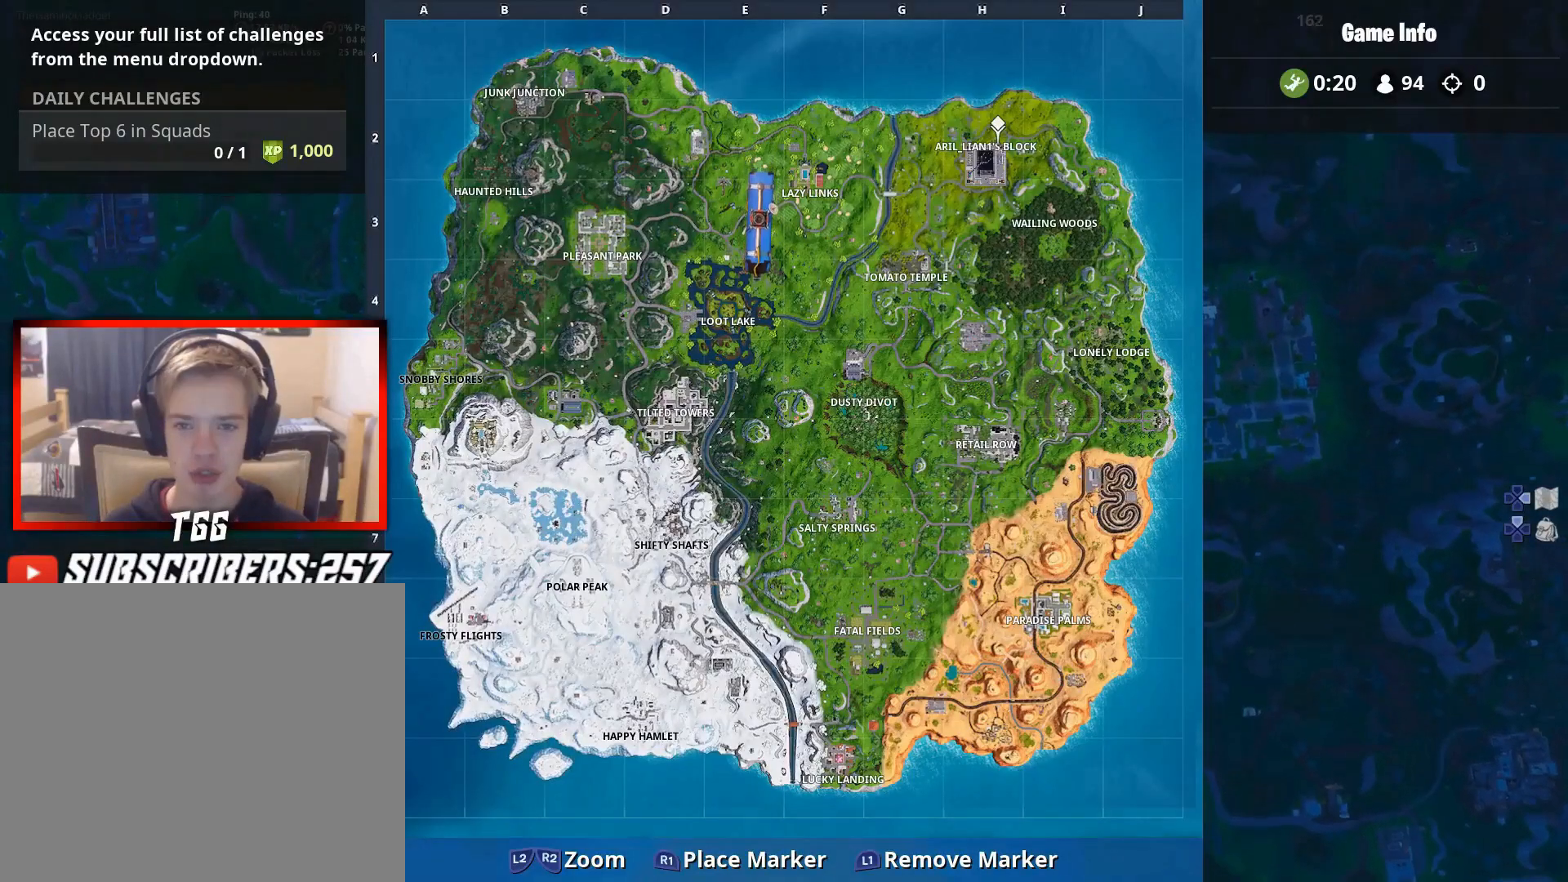
{"buttons": [], "left_stick": "center", "right_stick": "center", "events": [[217, "right_stick", "down-left"], [467, "right_stick", "center"]]}
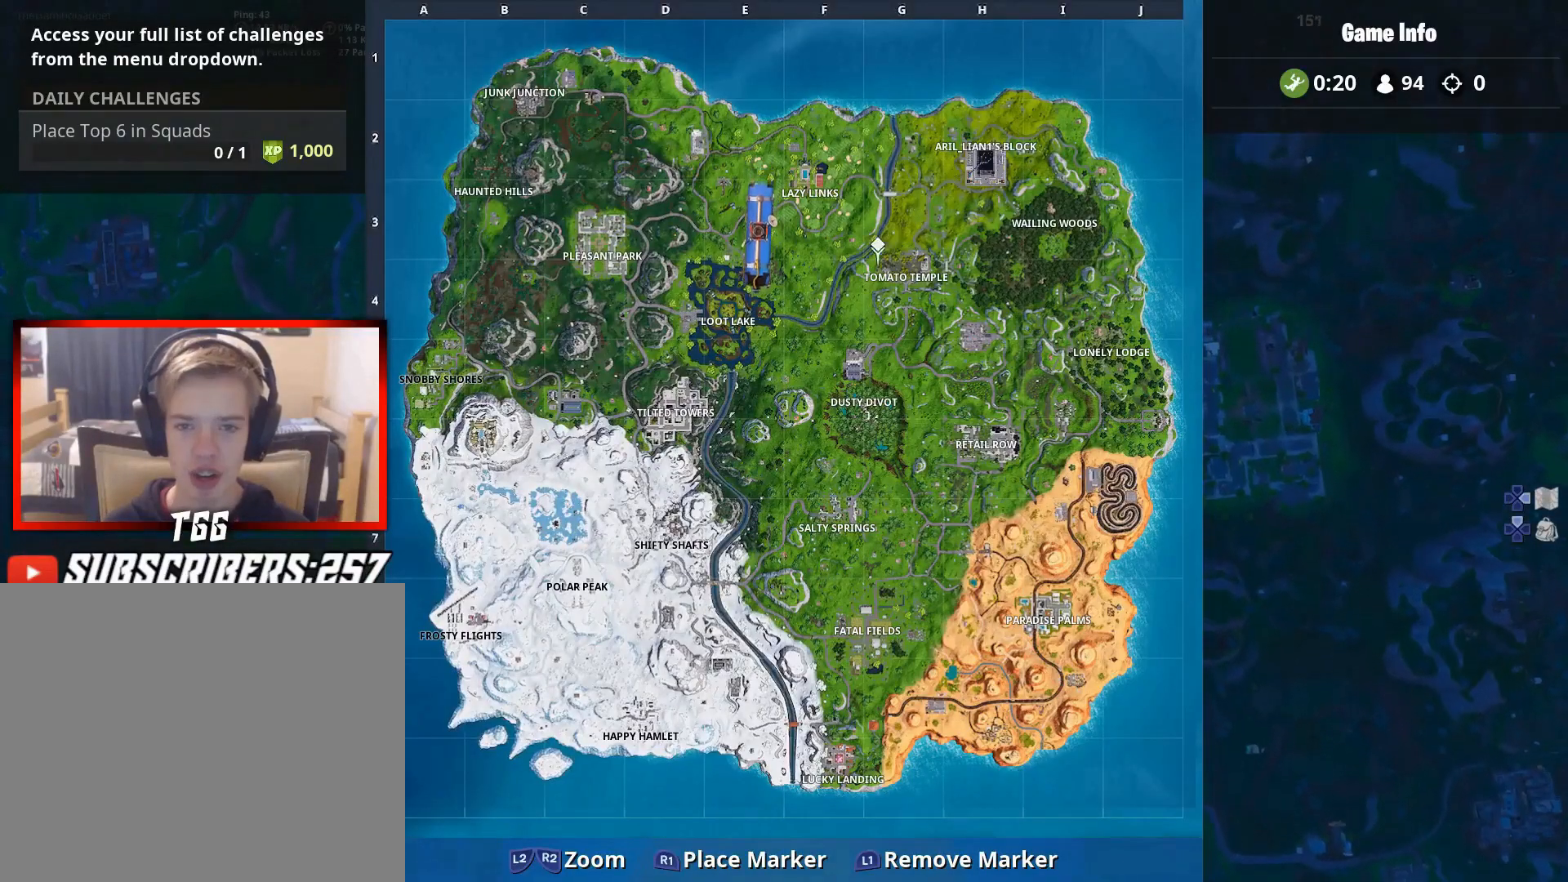
{"buttons": [], "left_stick": "center", "right_stick": "center", "events": [[183, "right_stick", "right"], [300, "right_stick", "center"]]}
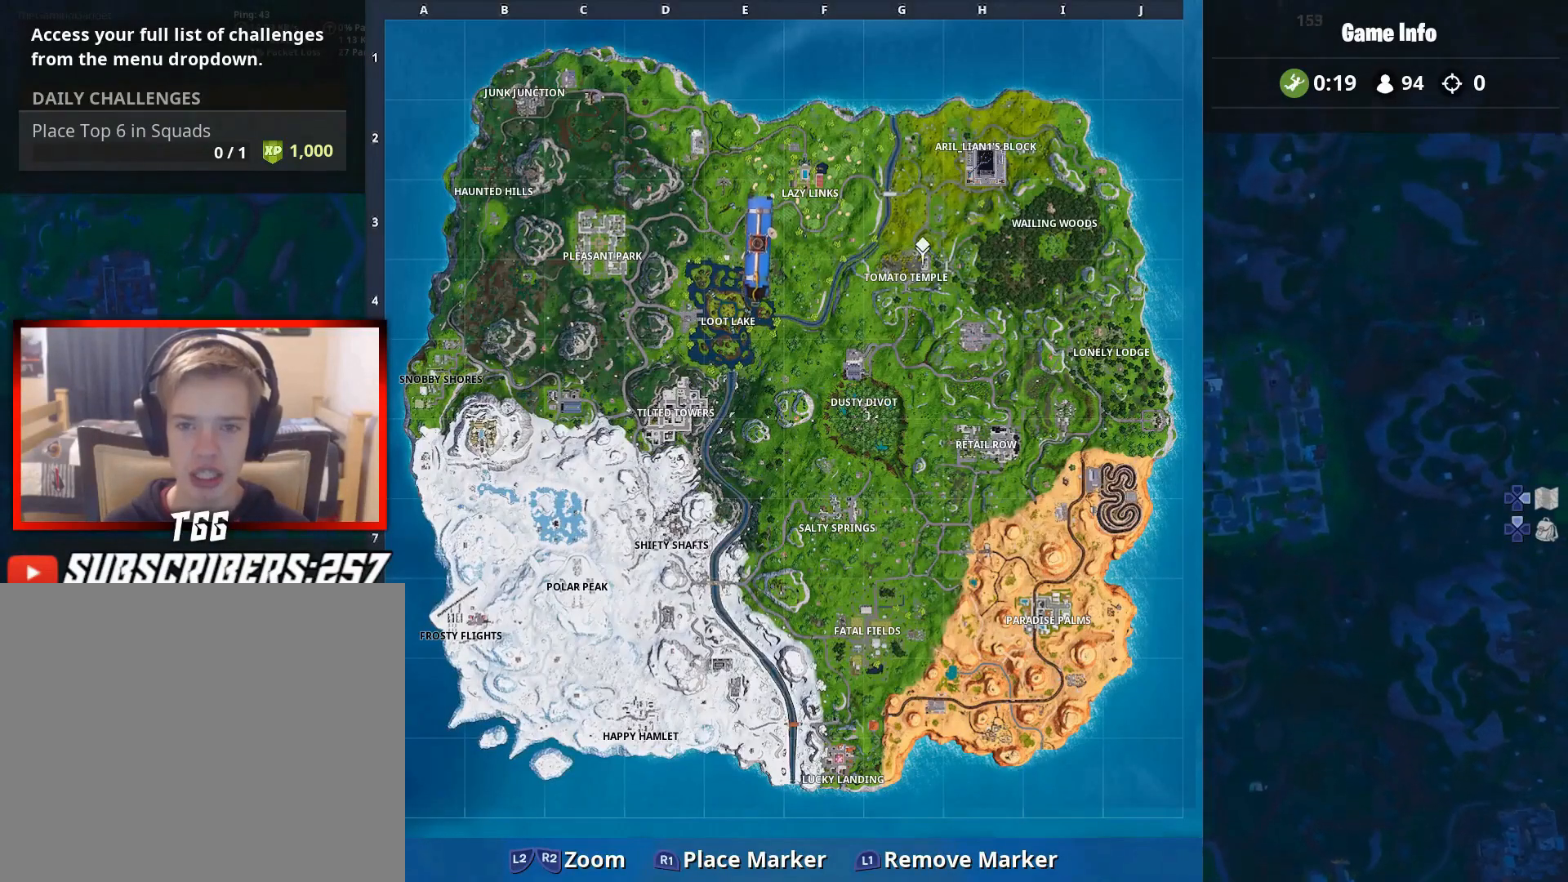
{"buttons": [], "left_stick": "center", "right_stick": "center", "events": [[117, "right_stick", "left"], [400, "right_stick", "center"]]}
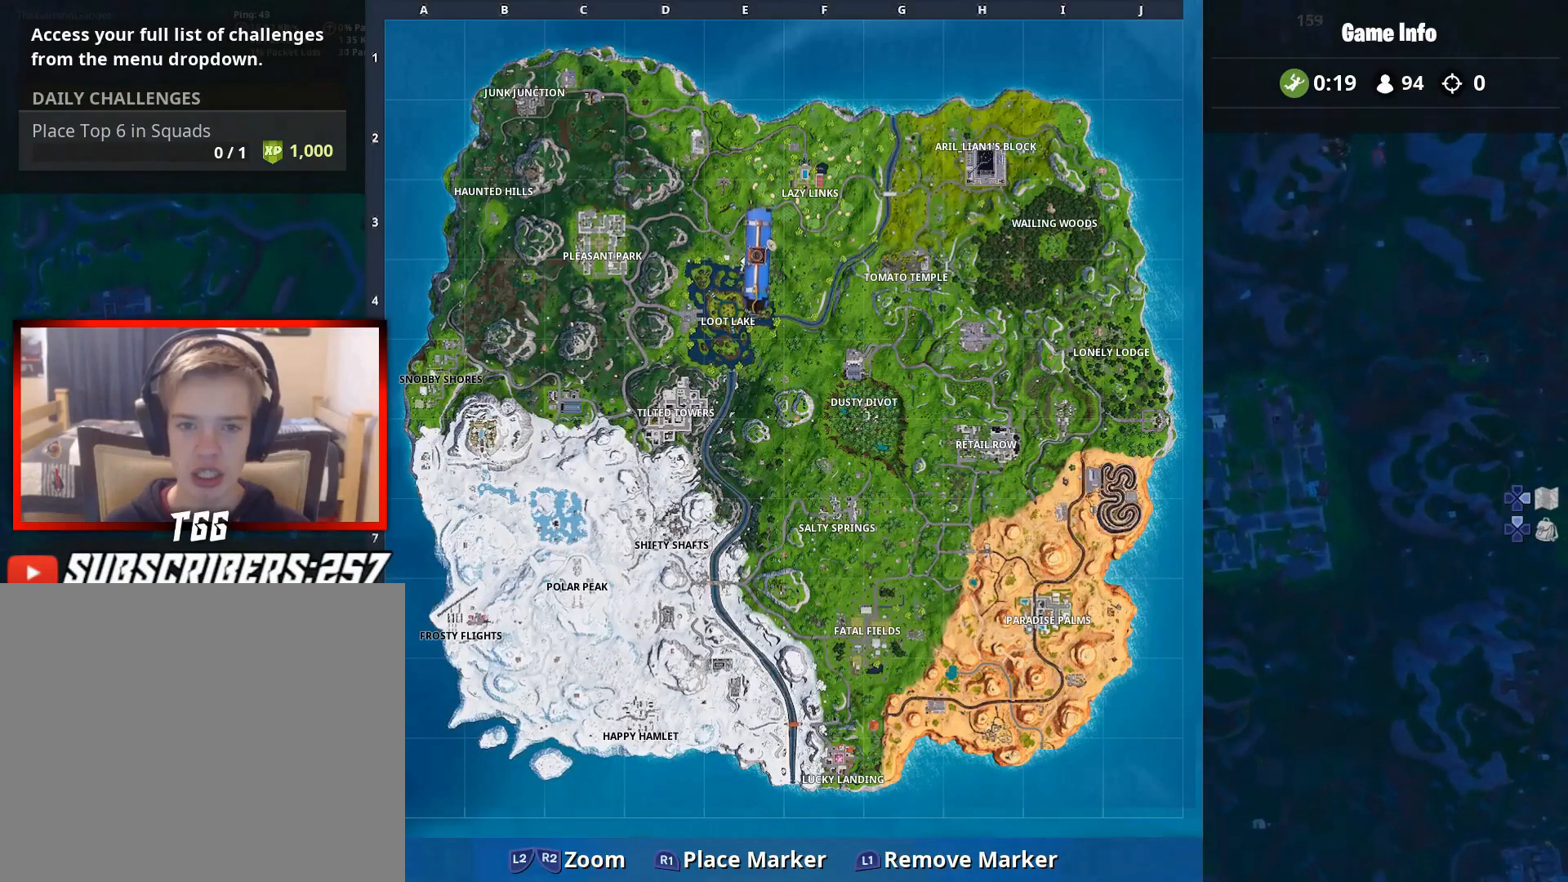
{"buttons": [], "left_stick": "center", "right_stick": "center", "events": [[100, "right_stick", "down"], [167, "right_stick", "center"], [450, "right_stick", "down-left"], [500, "right_stick", "center"]]}
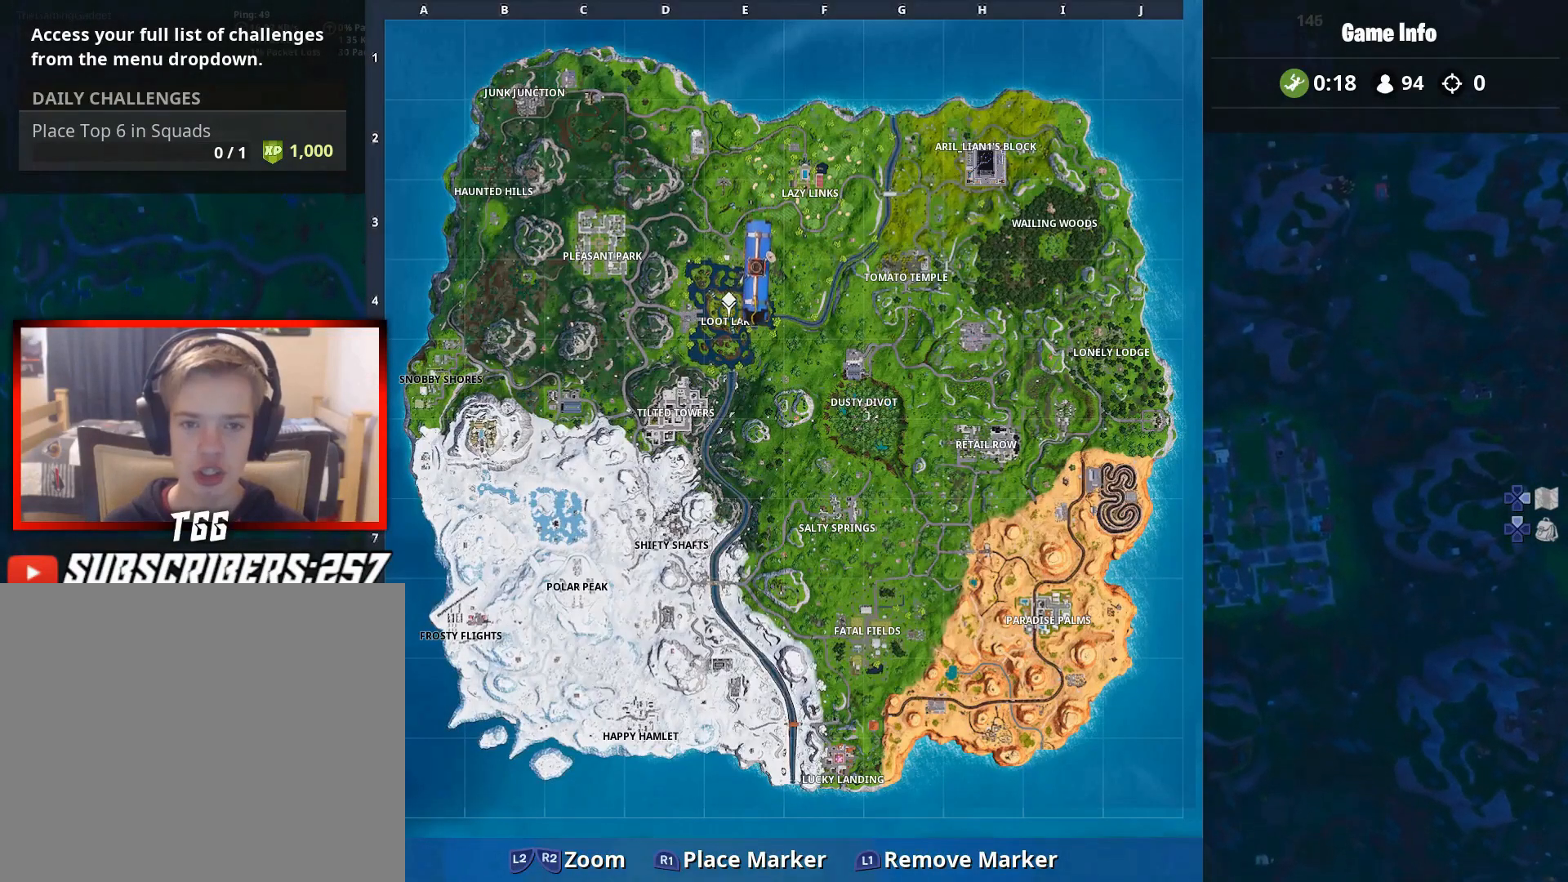
{"buttons": [], "left_stick": "center", "right_stick": "center", "events": [[233, "R1", "down"], [417, "R1", "up"]]}
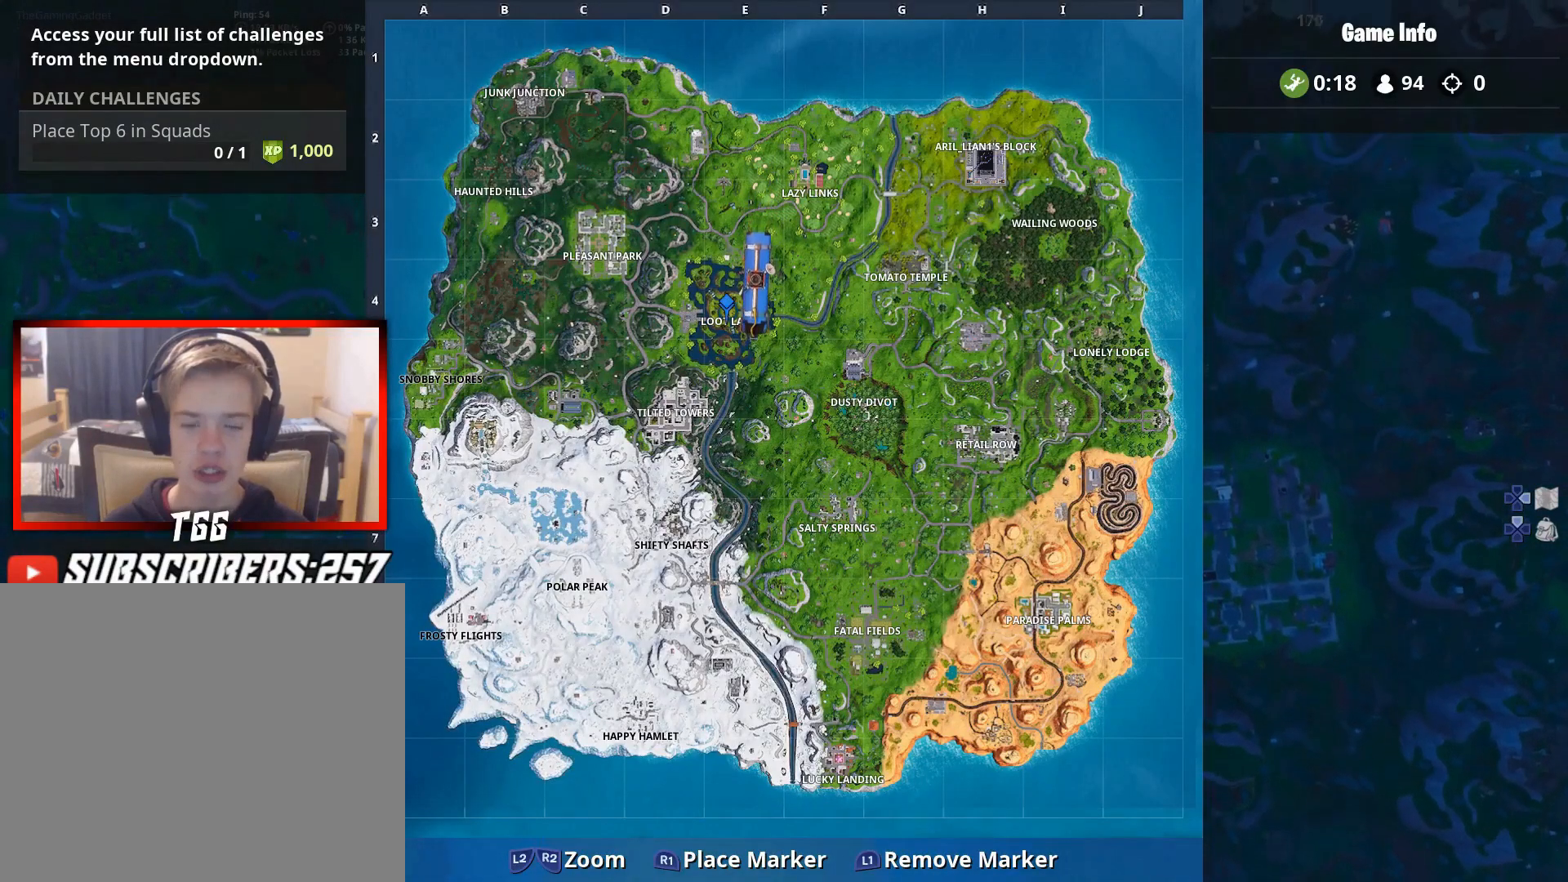
{"buttons": [], "left_stick": "center", "right_stick": "center", "events": [[183, "DPAD_RIGHT", "down"], [367, "DPAD_RIGHT", "up"]]}
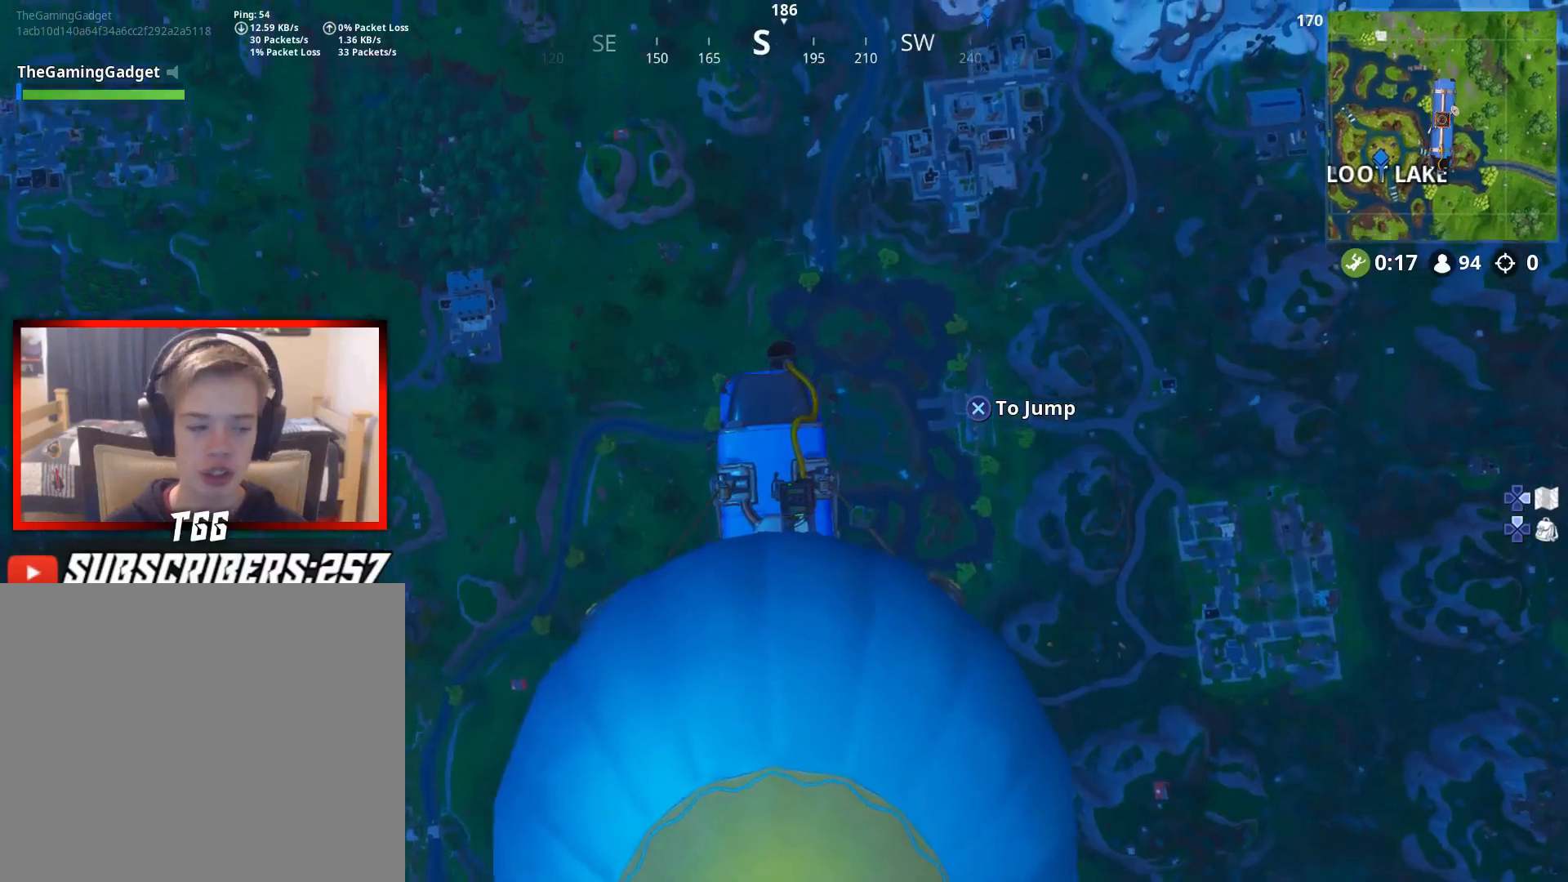
{"buttons": [], "left_stick": "center", "right_stick": "center", "events": []}
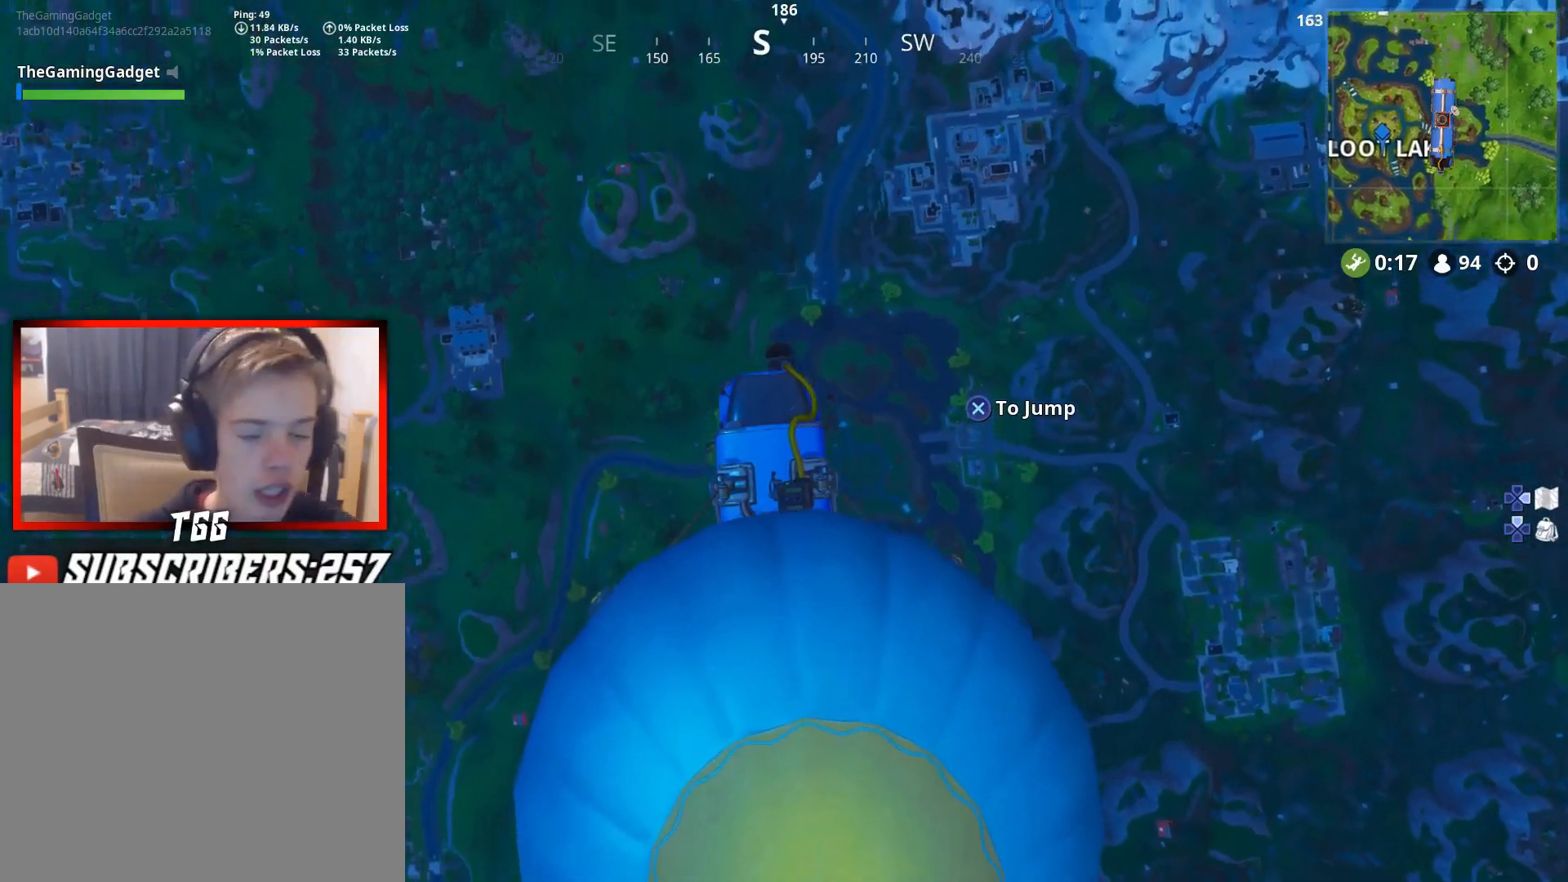
{"buttons": [], "left_stick": "center", "right_stick": "center", "events": []}
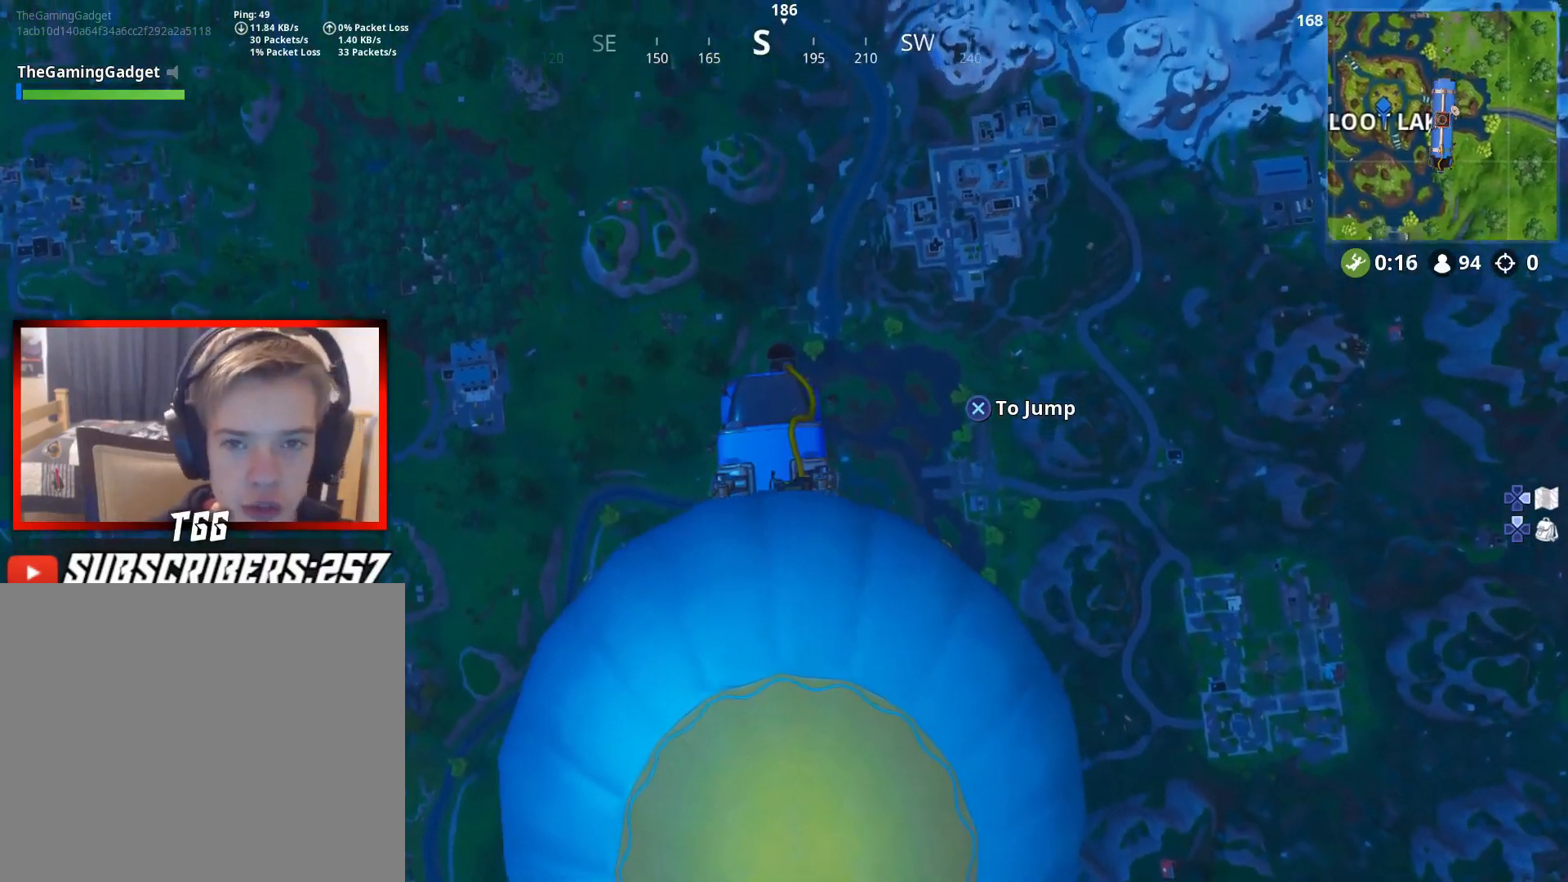
{"buttons": [], "left_stick": "center", "right_stick": "center", "events": []}
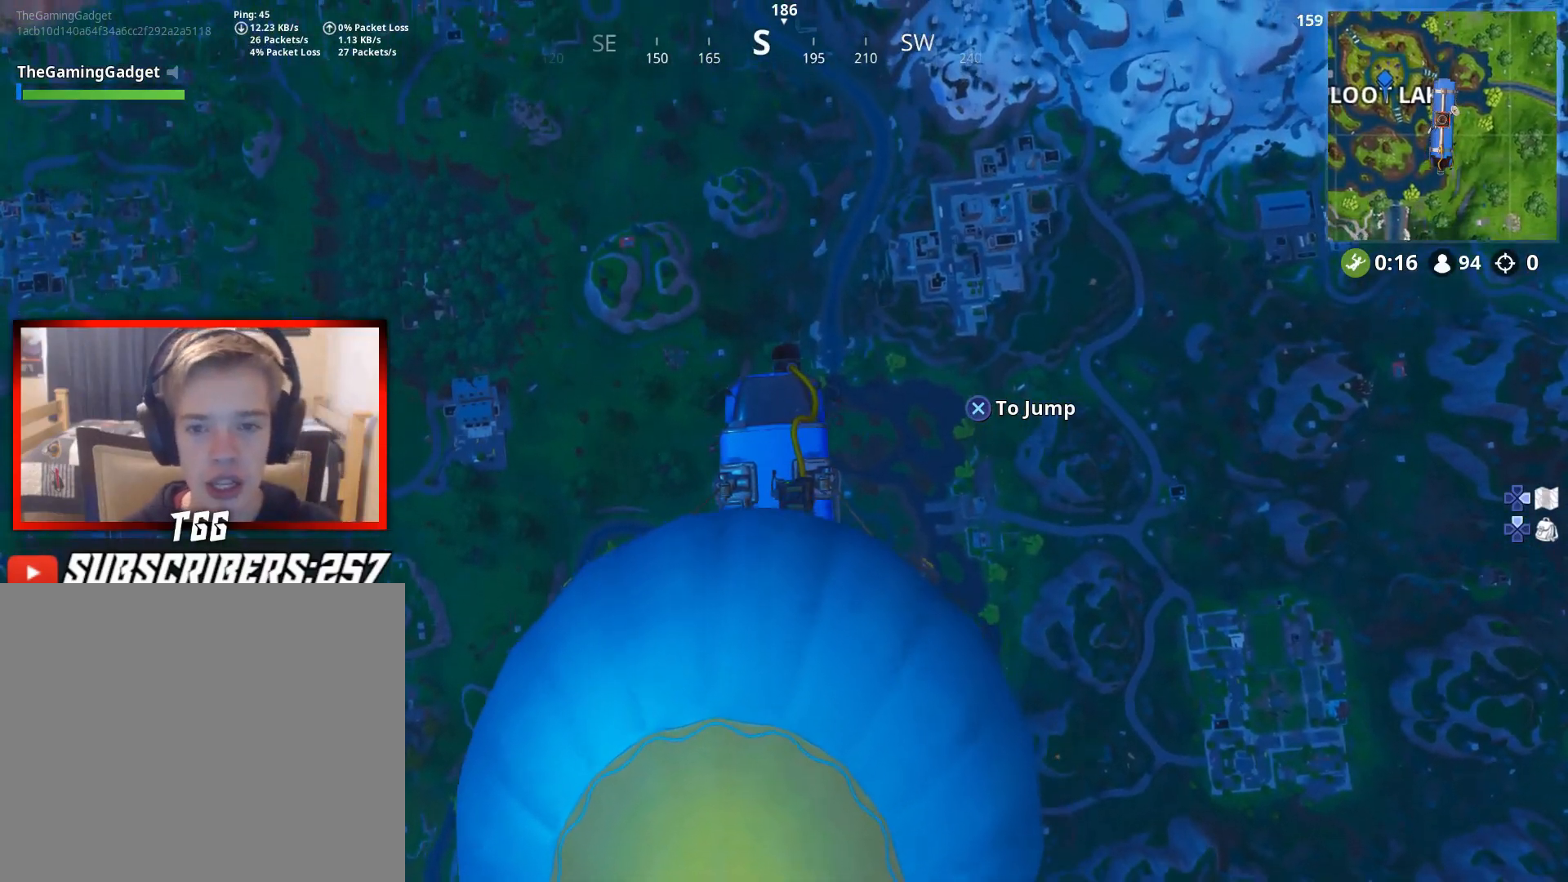
{"buttons": [], "left_stick": "up", "right_stick": "down-right", "events": [[33, "CROSS", "down"], [133, "CROSS", "up"], [300, "right_stick", "down-right"], [500, "left_stick", "up"]]}
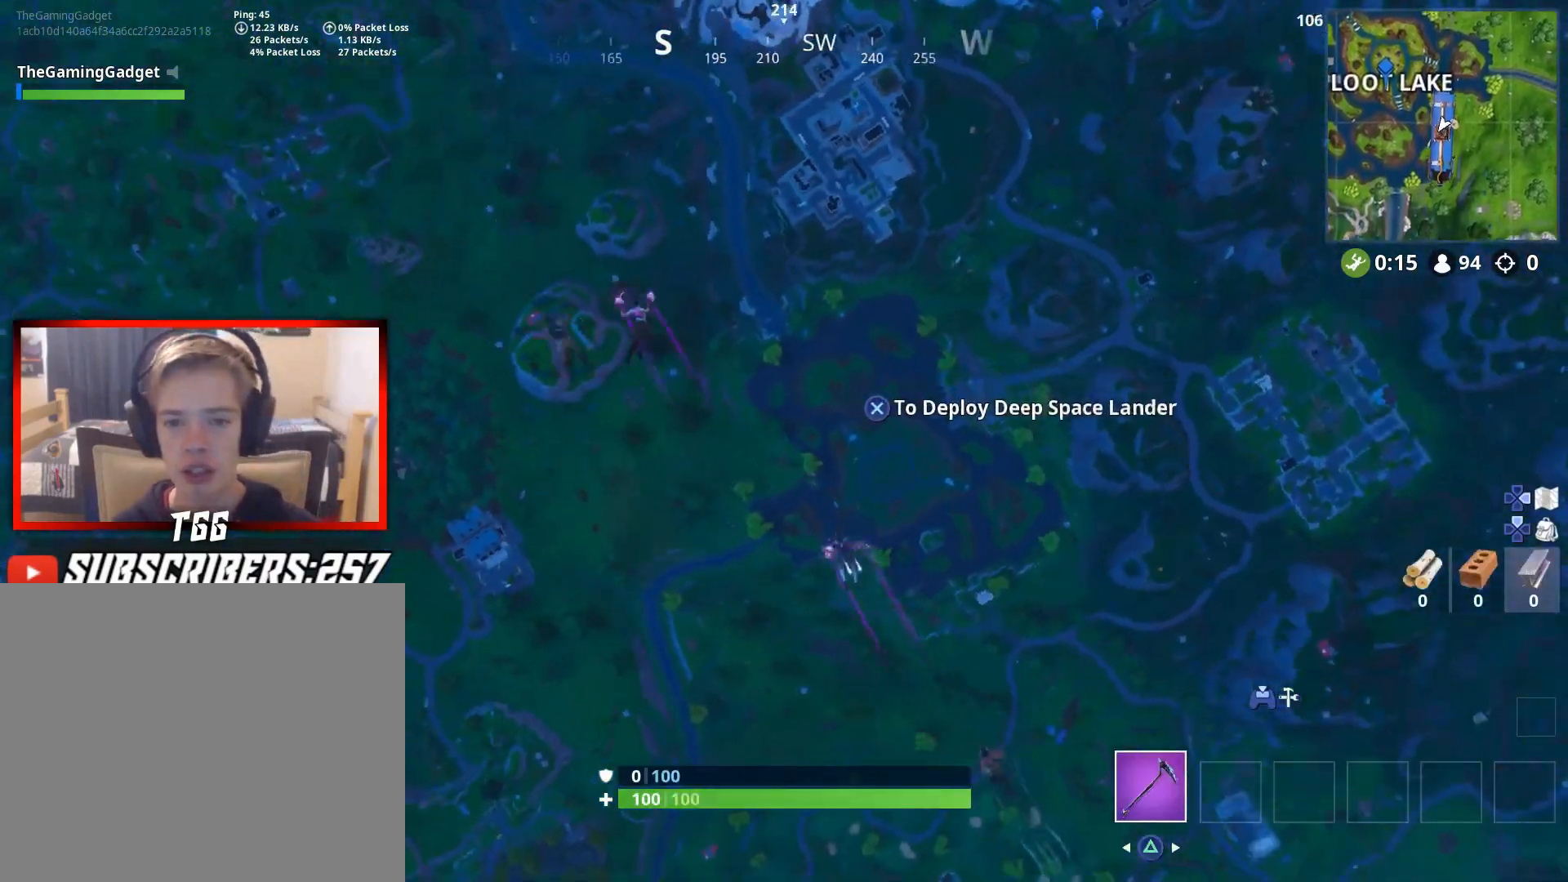
{"buttons": [], "left_stick": "up", "right_stick": "center", "events": [[17, "right_stick", "center"], [83, "left_stick", "center"], [267, "left_stick", "up"]]}
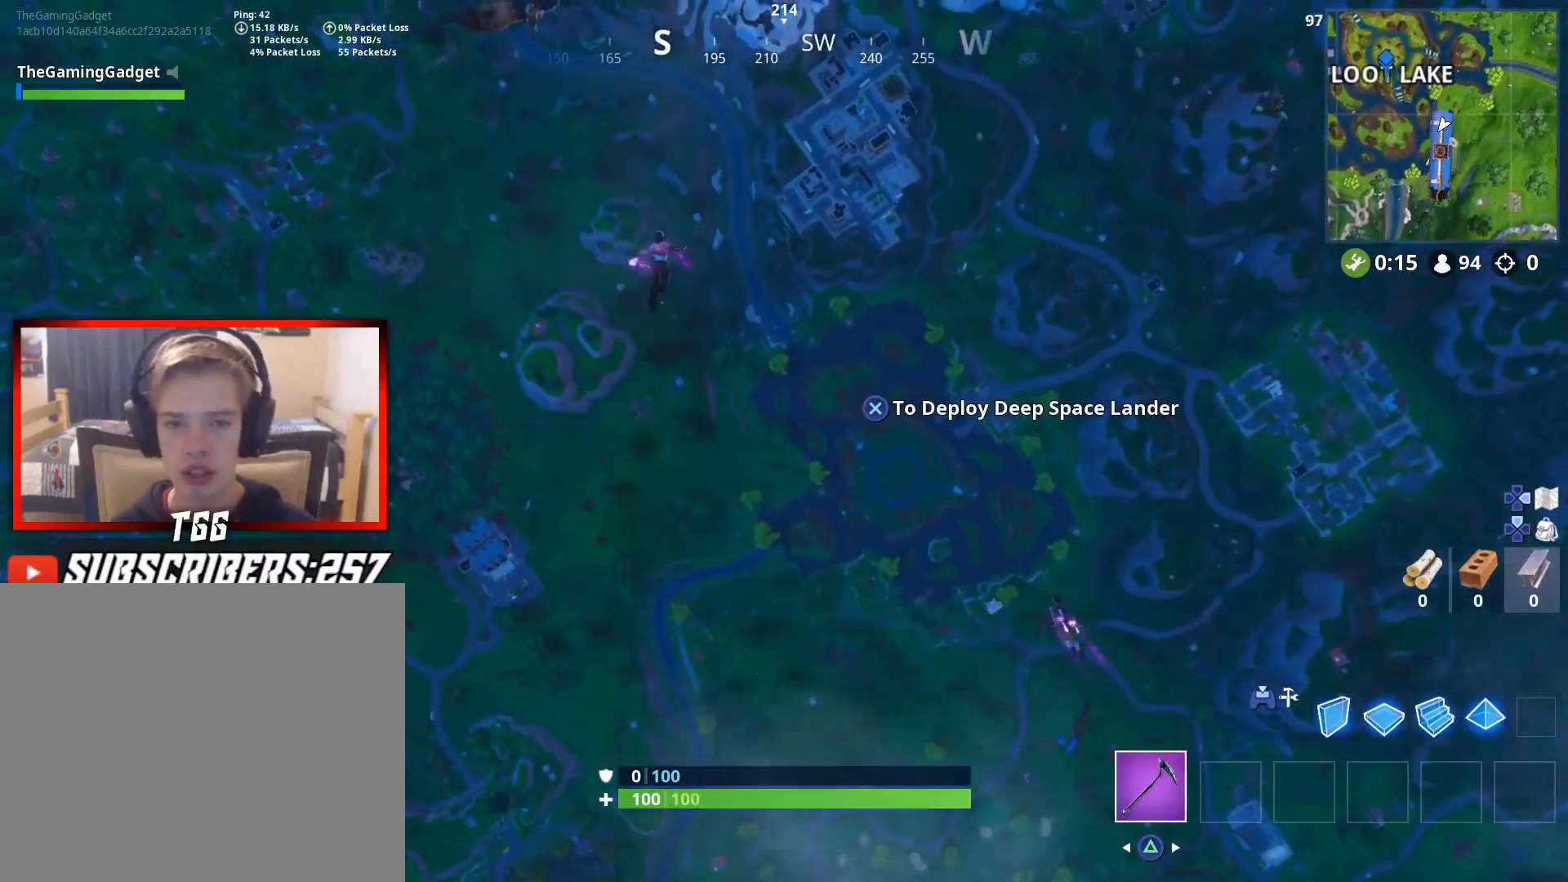
{"buttons": [], "left_stick": "up", "right_stick": "left", "events": [[500, "right_stick", "left"]]}
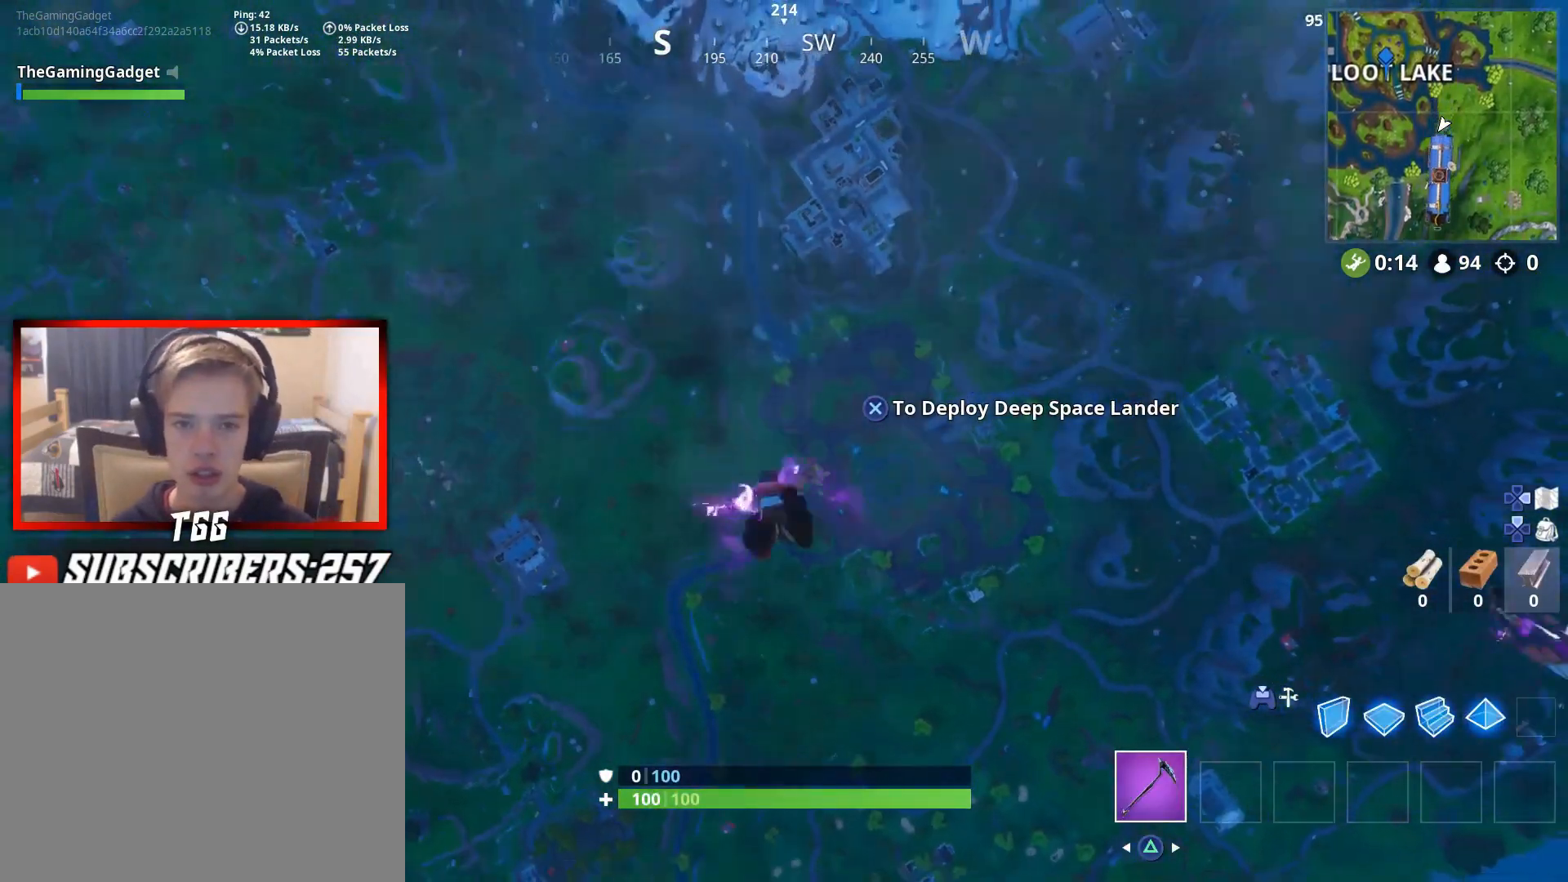
{"buttons": ["SQUARE"], "left_stick": "center", "right_stick": "center", "events": [[183, "right_stick", "center"], [367, "left_stick", "center"], [383, "SQUARE", "down"]]}
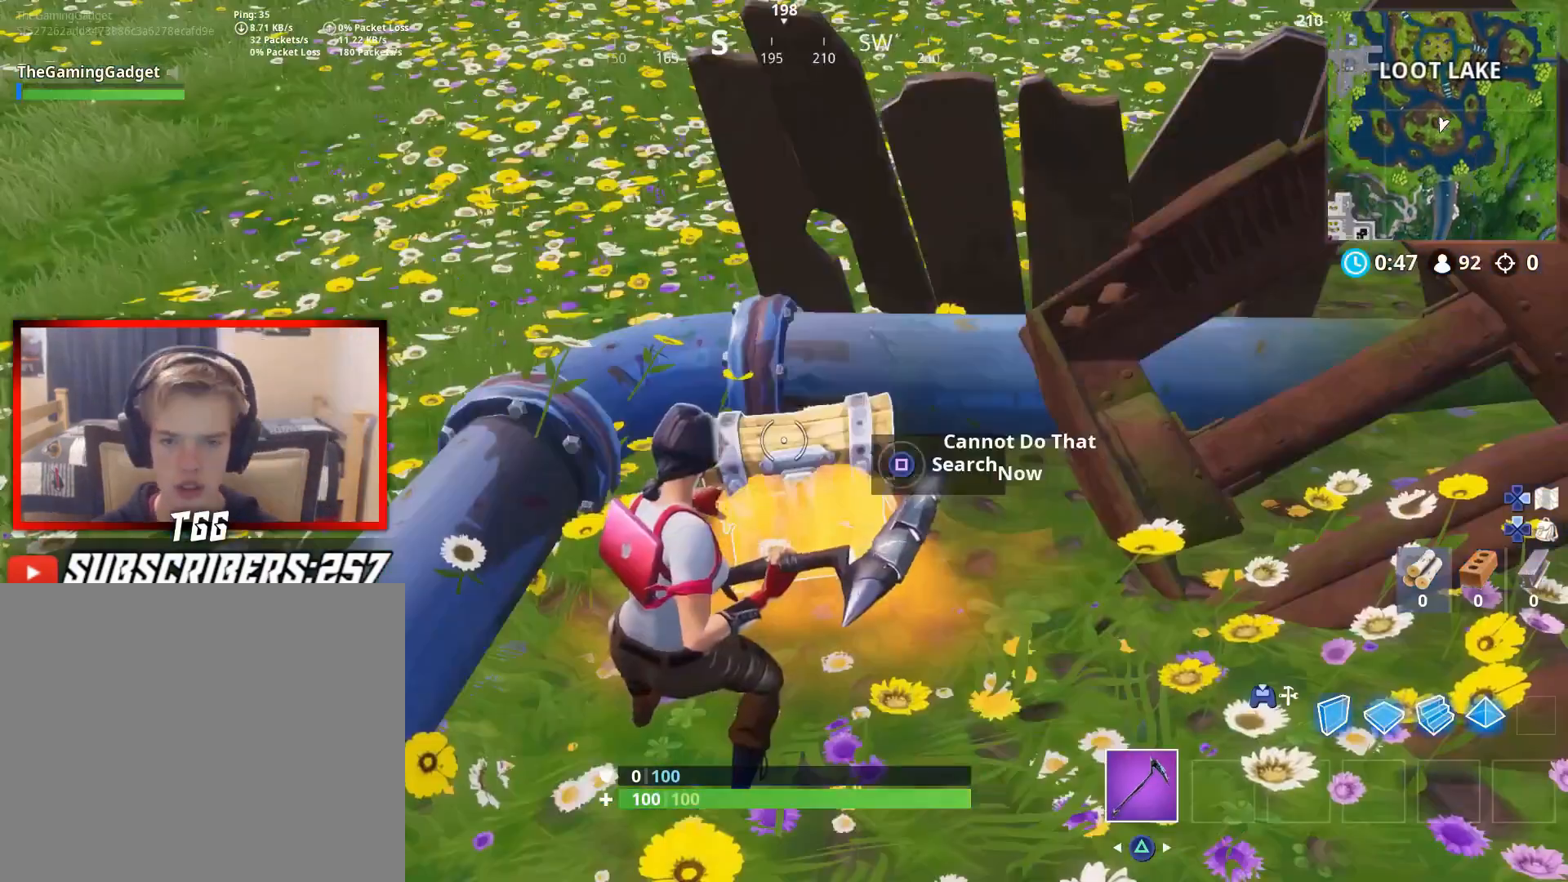
{"buttons": [], "left_stick": "right", "right_stick": "center", "events": [[100, "SQUARE", "up"], [167, "SQUARE", "down"], [267, "SQUARE", "up"], [267, "left_stick", "right"], [350, "SQUARE", "down"], [450, "SQUARE", "up"]]}
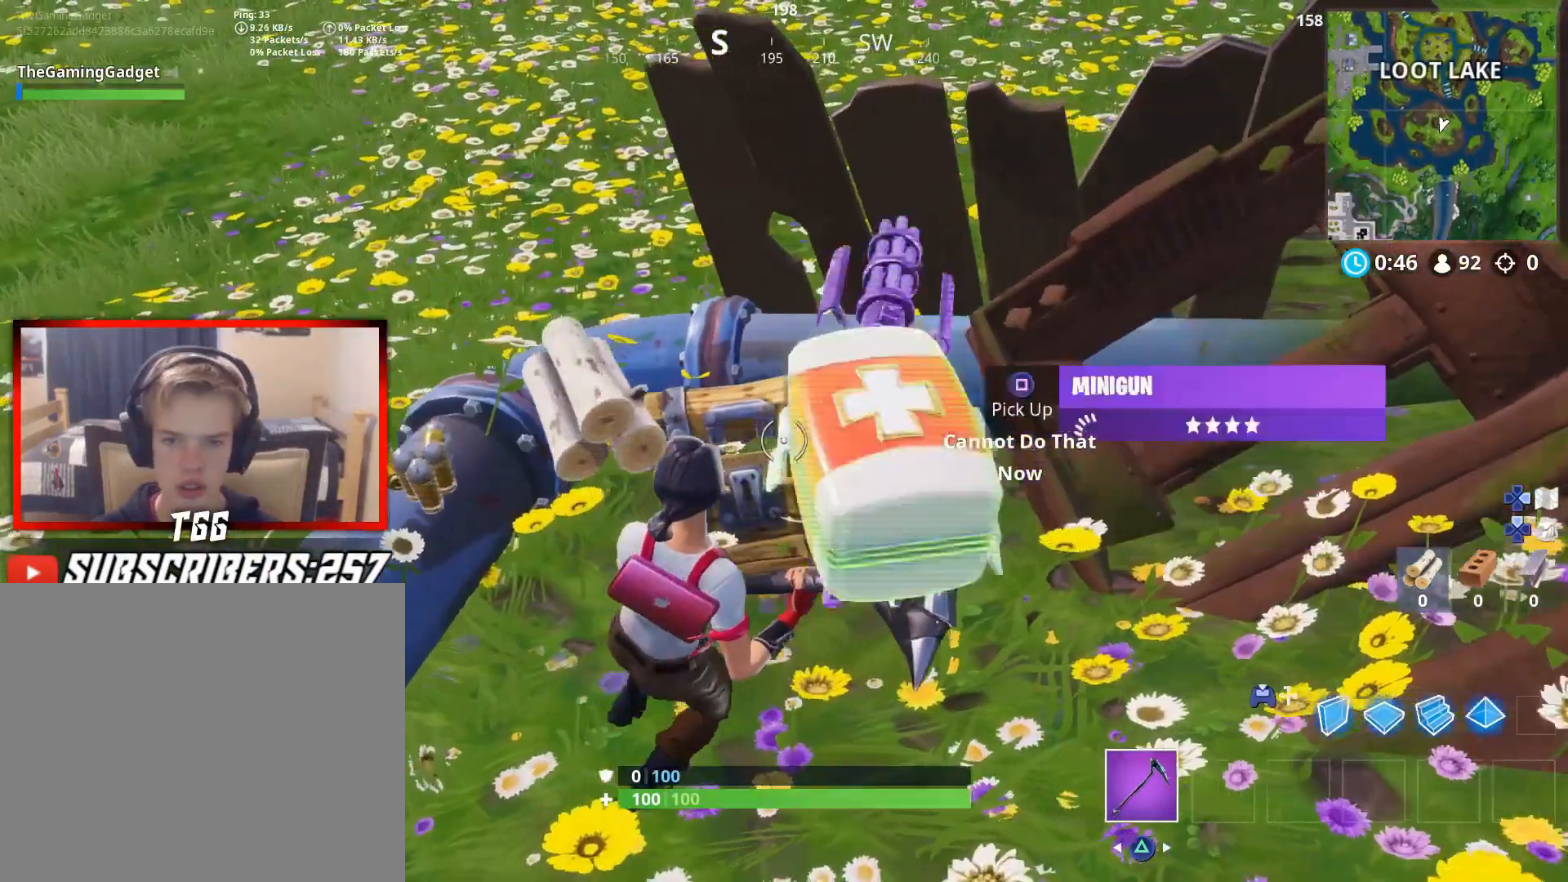
{"buttons": ["CROSS"], "left_stick": "up", "right_stick": "up-right", "events": [[33, "SQUARE", "down"], [133, "SQUARE", "up"], [167, "left_stick", "up-left"], [200, "SQUARE", "down"], [317, "SQUARE", "up"], [350, "left_stick", "up"], [367, "L3", "down"], [417, "right_stick", "up-right"], [467, "CROSS", "down"], [467, "L3", "up"]]}
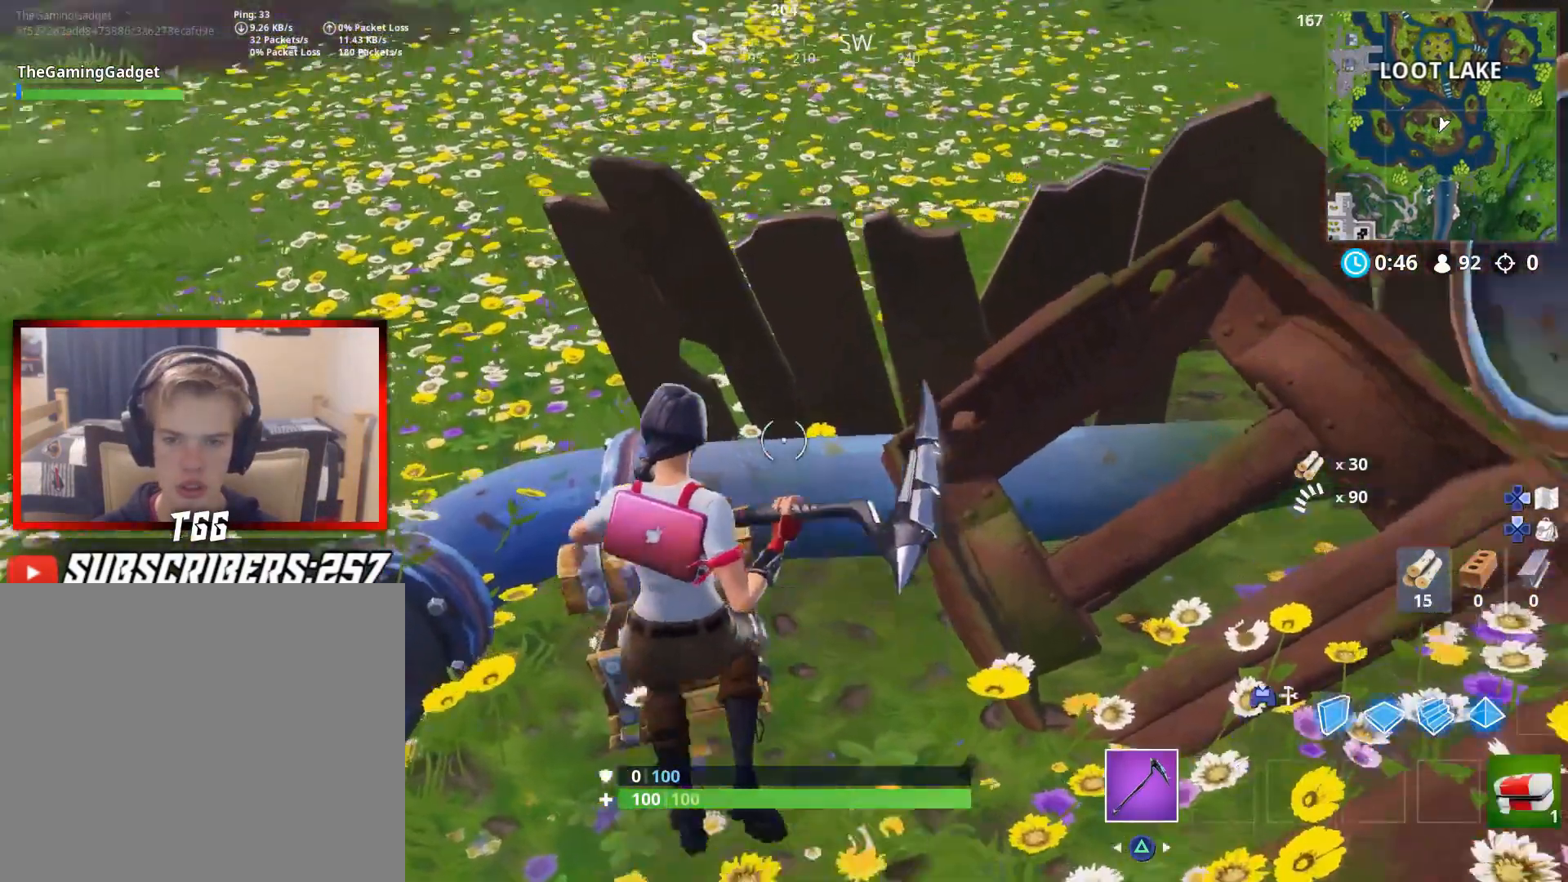
{"buttons": [], "left_stick": "up", "right_stick": "center", "events": [[117, "CROSS", "up"], [133, "R1", "down"], [133, "right_stick", "center"], [300, "R1", "up"]]}
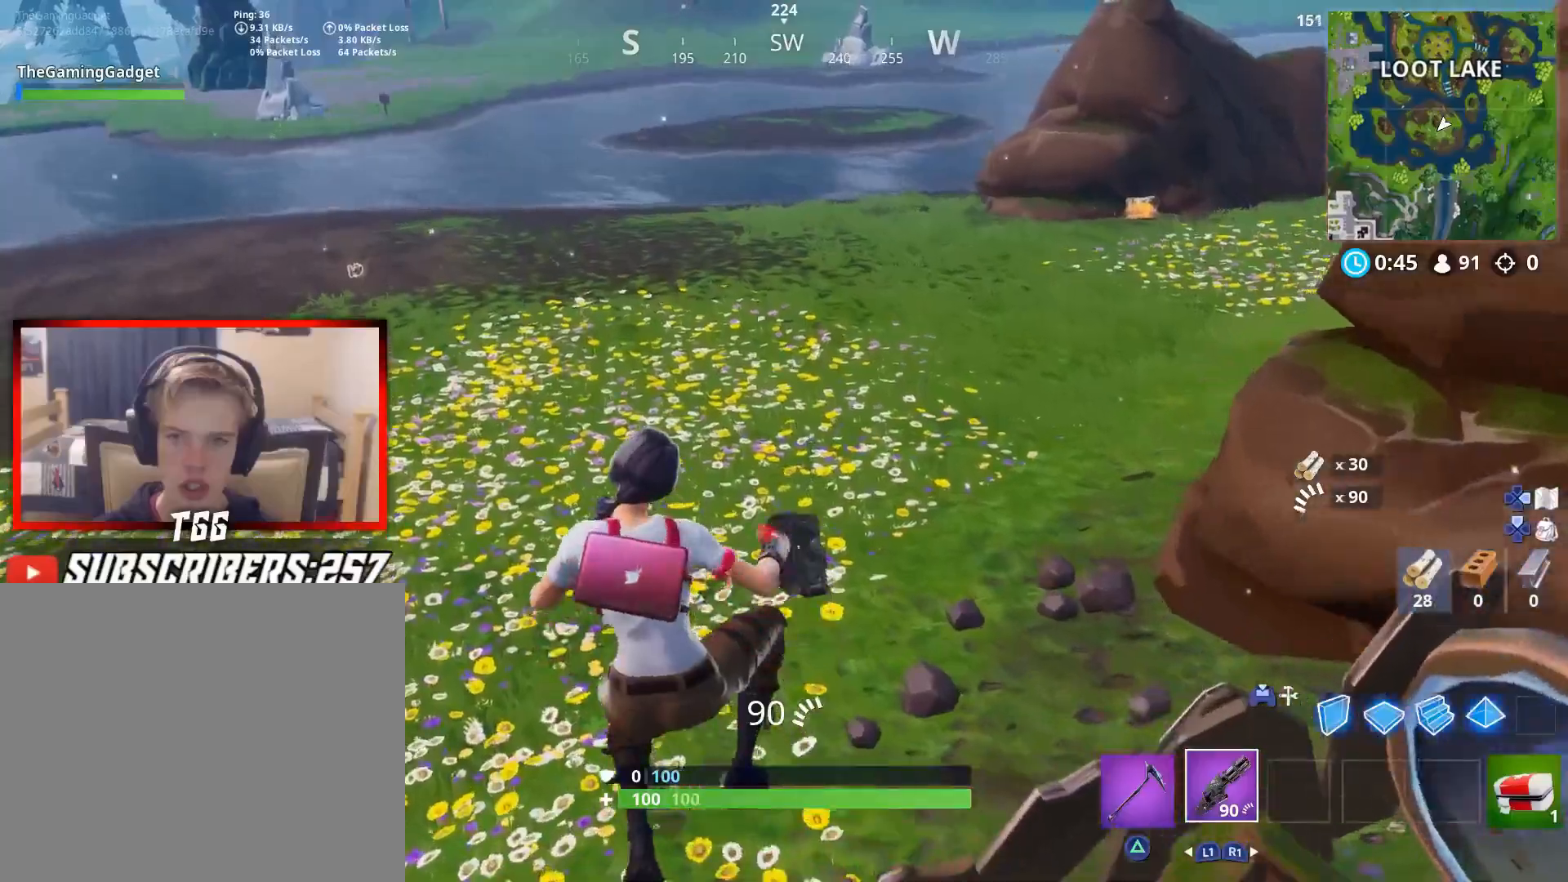
{"buttons": [], "left_stick": "up", "right_stick": "left", "events": [[17, "right_stick", "up-right"], [150, "right_stick", "center"], [350, "right_stick", "left"]]}
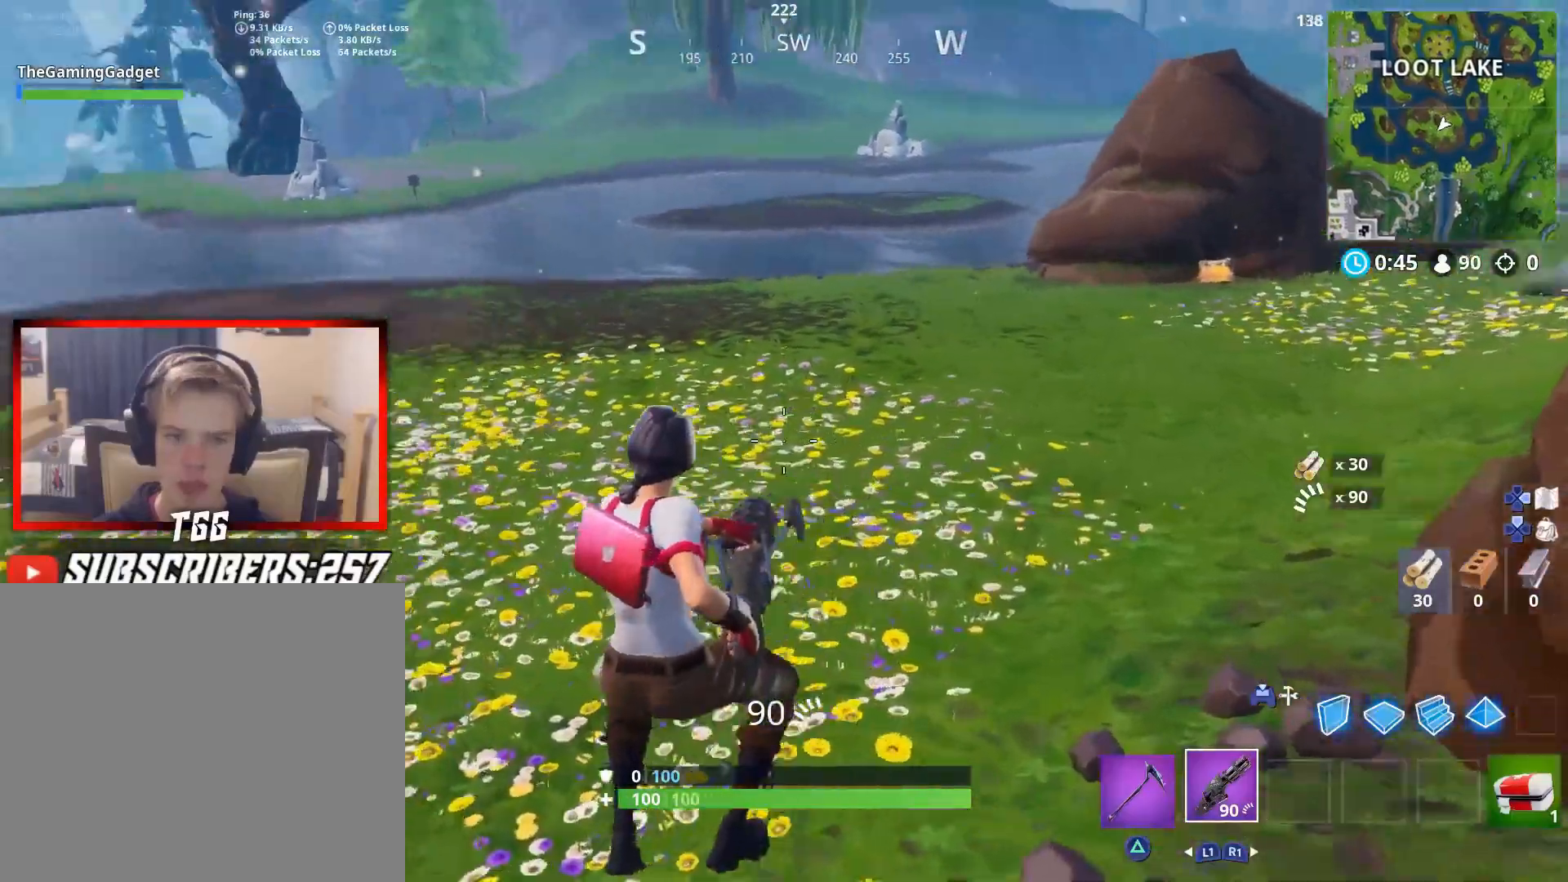
{"buttons": [], "left_stick": "up", "right_stick": "right", "events": [[50, "right_stick", "center"], [433, "right_stick", "right"]]}
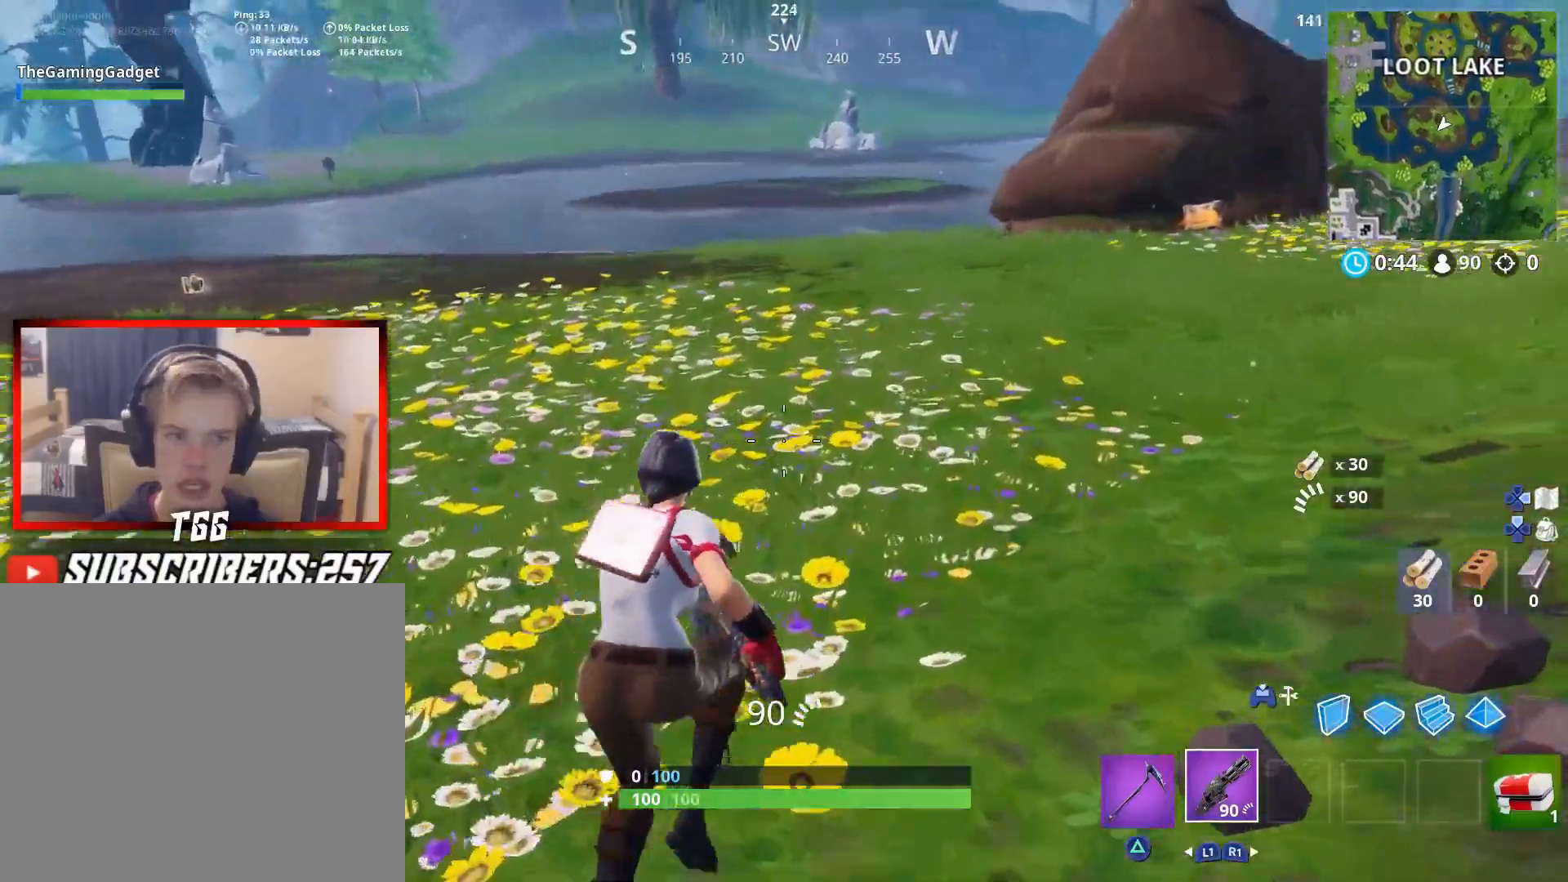
{"buttons": [], "left_stick": "up", "right_stick": "center", "events": [[100, "right_stick", "center"]]}